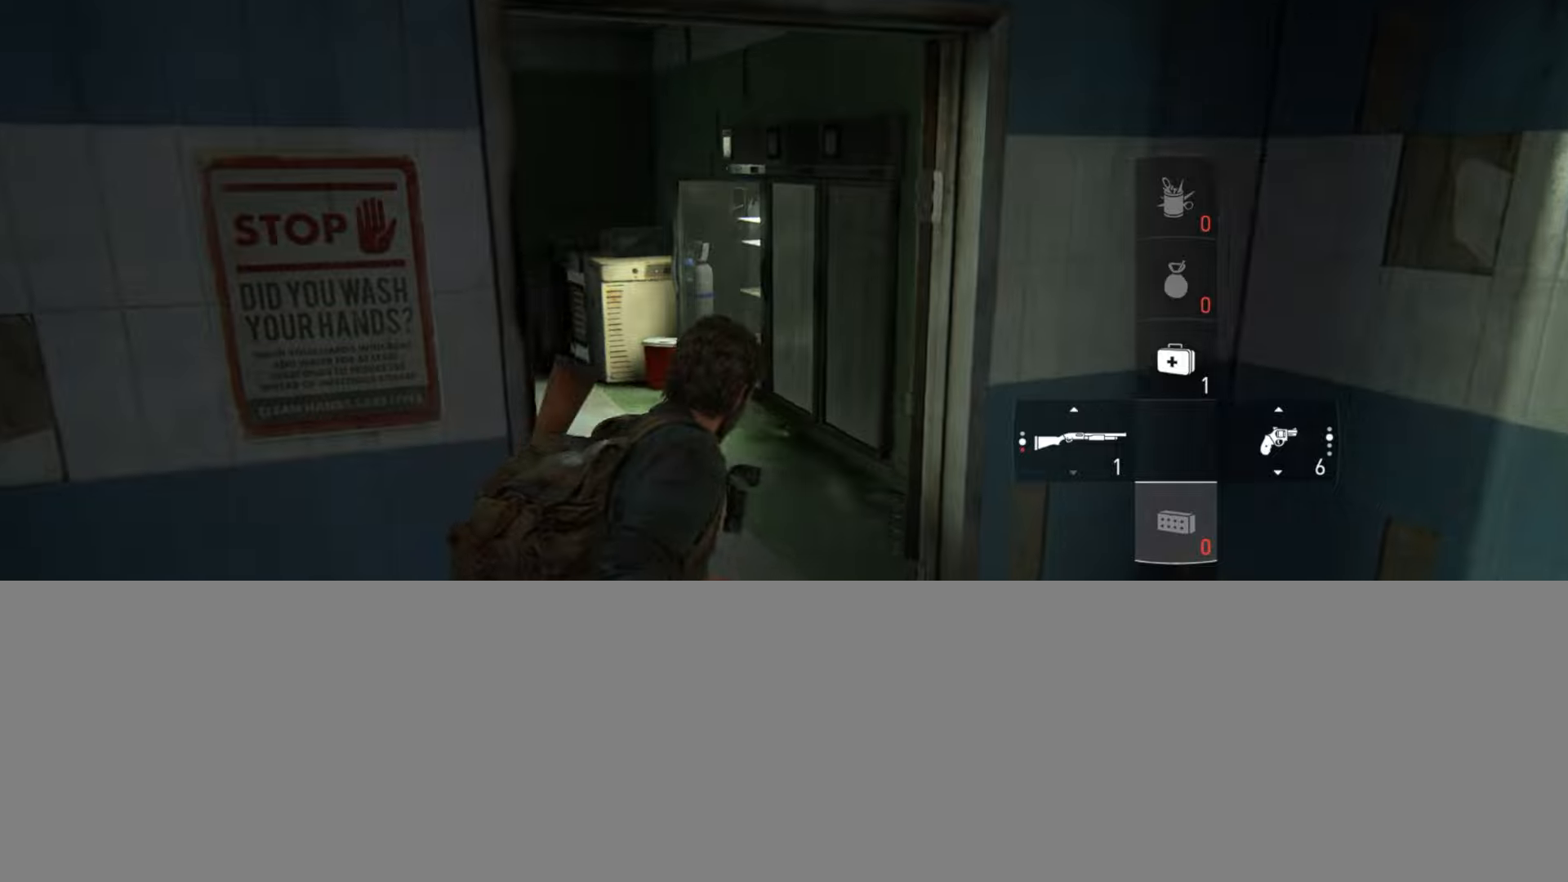
Gameplay with a controller (PlayStation layout); each line is a JSON object with the inputs held at the frame after it. "events" lists button and stick changes between this image and that frame as [ms after this image, input, new state], when the widget could be followed in between.
{"buttons": [], "left_stick": "up", "right_stick": "left", "events": [[251, "right_stick", "center"], [434, "right_stick", "left"]]}
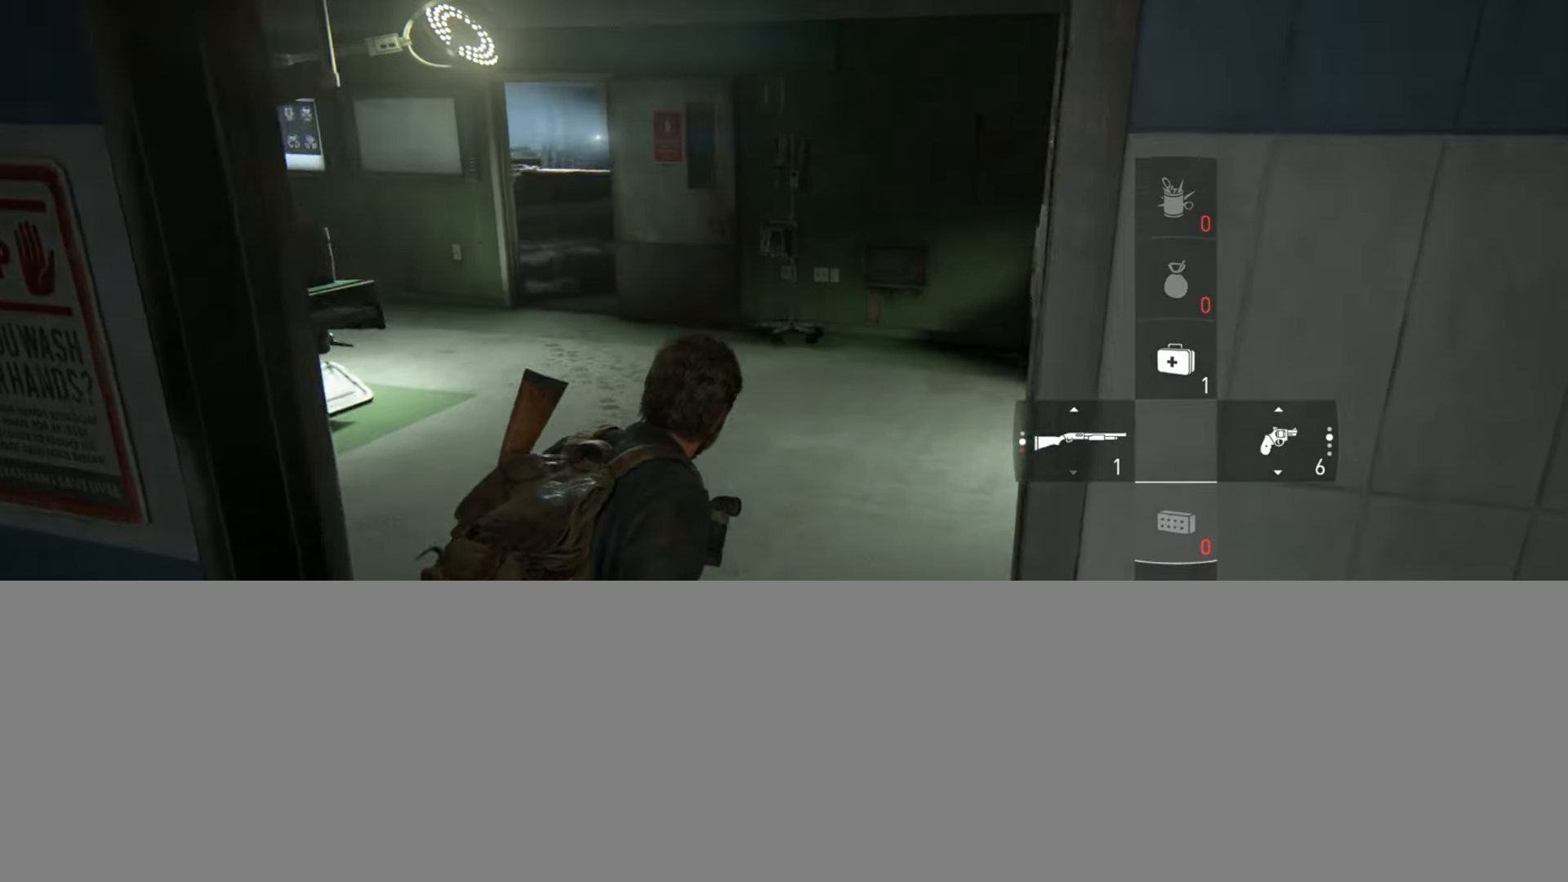
{"buttons": [], "left_stick": "up", "right_stick": "down-left", "events": [[100, "right_stick", "center"], [467, "right_stick", "down-left"]]}
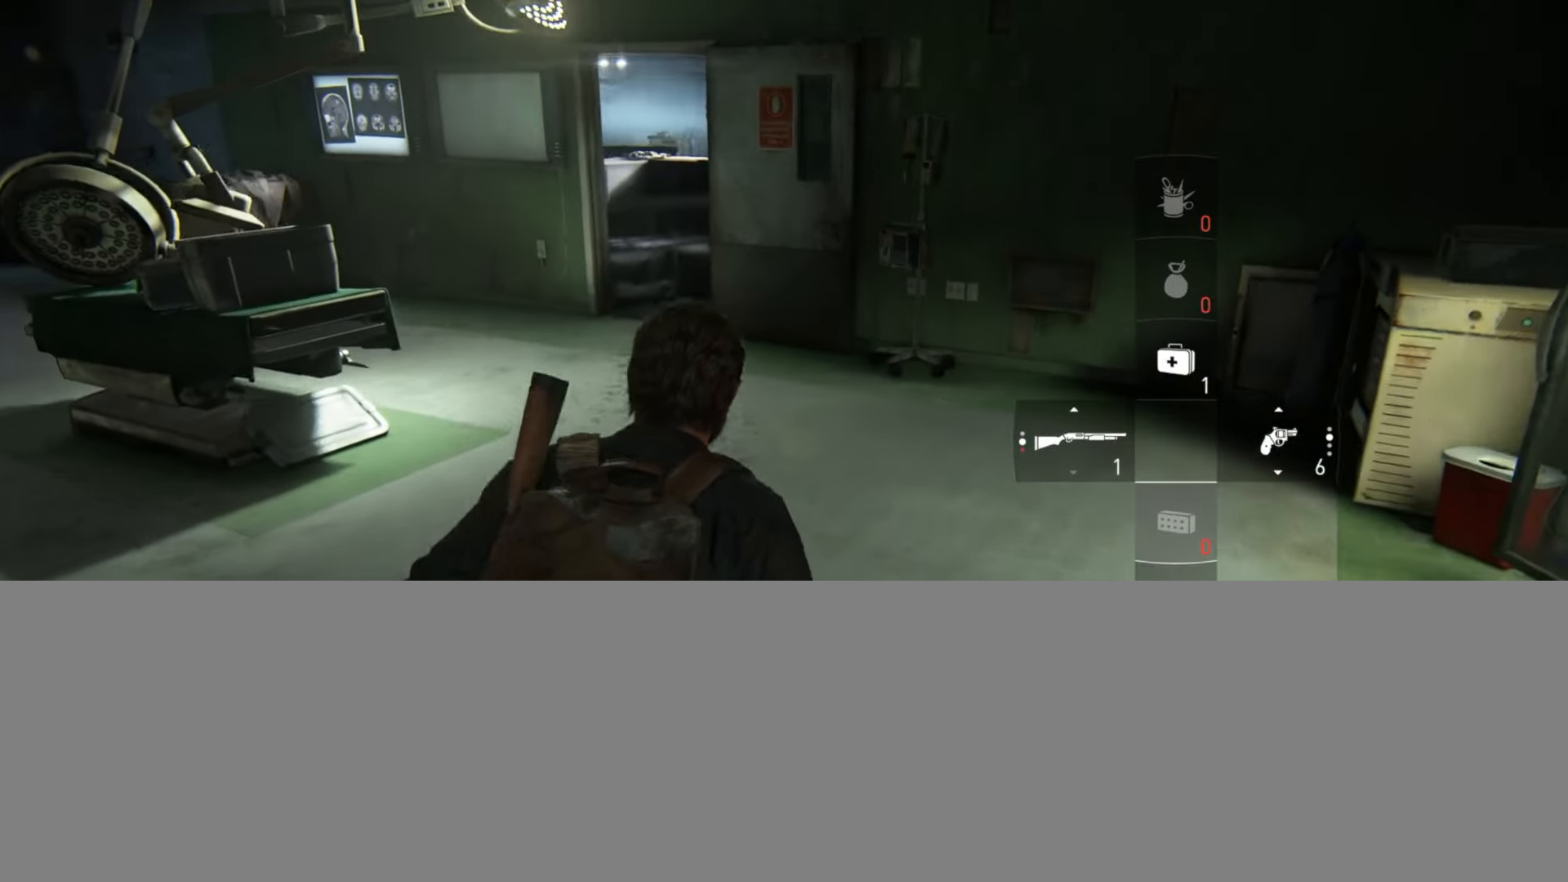
{"buttons": [], "left_stick": "up", "right_stick": "center", "events": [[84, "right_stick", "center"]]}
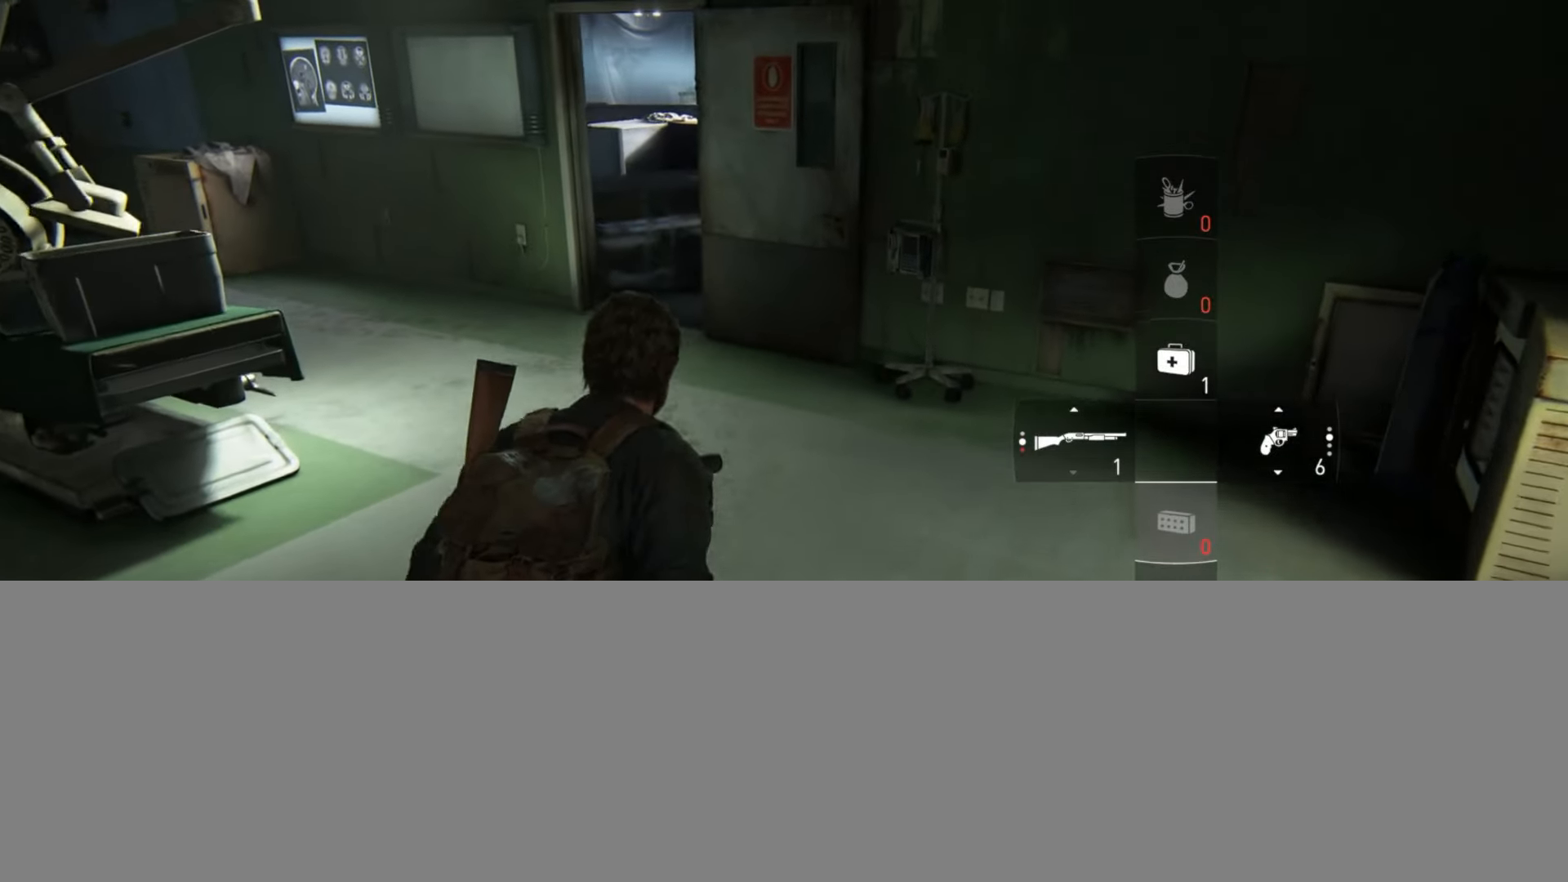
{"buttons": [], "left_stick": "up", "right_stick": "center", "events": [[250, "right_stick", "down-left"], [350, "right_stick", "center"]]}
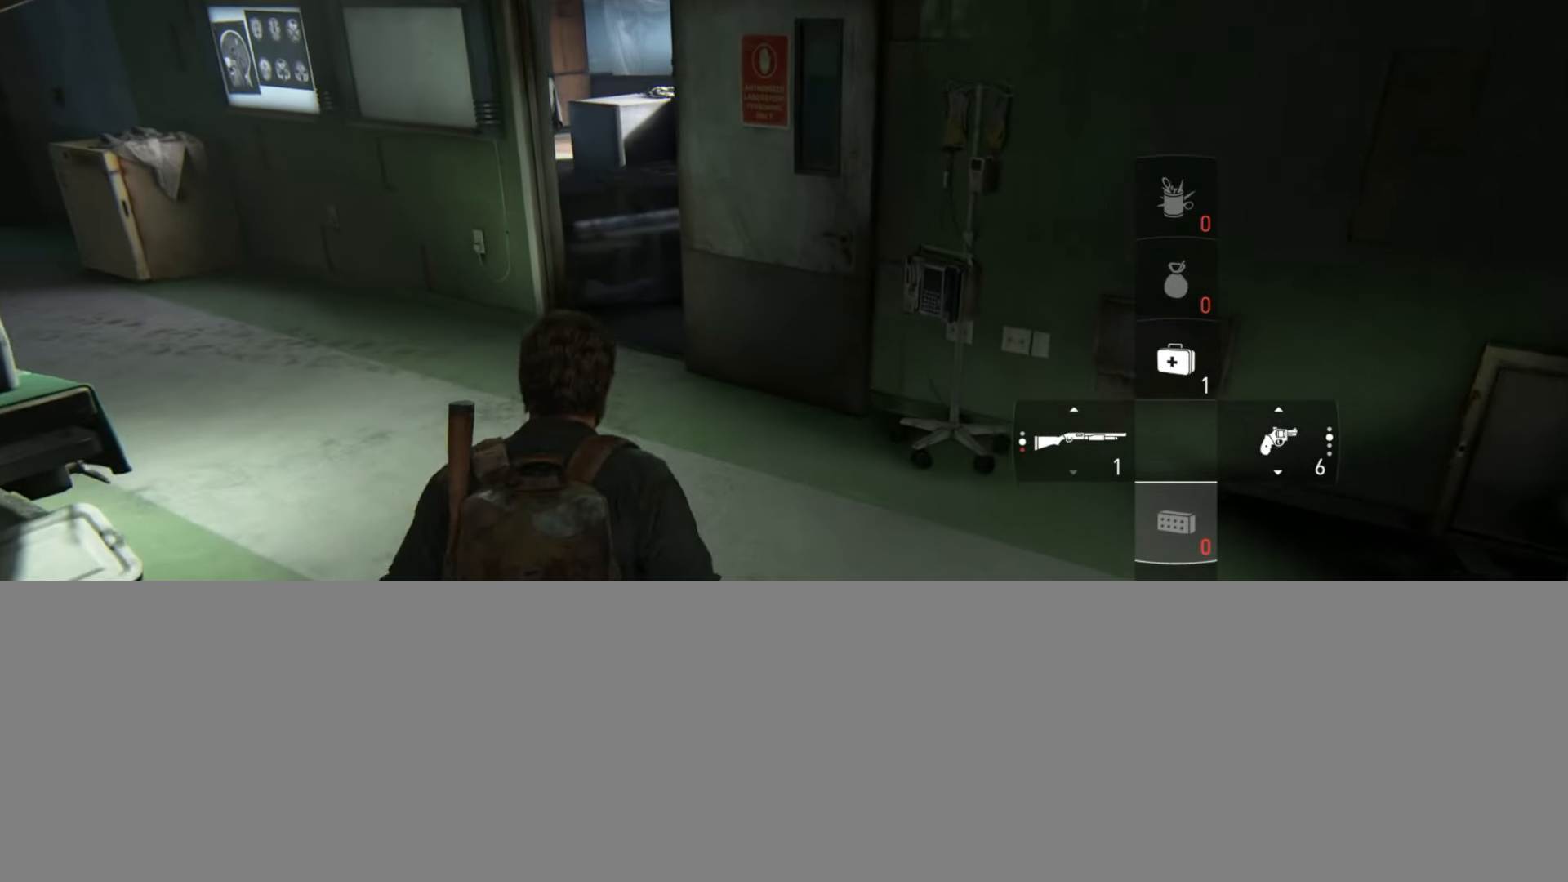
{"buttons": [], "left_stick": "up", "right_stick": "center", "events": []}
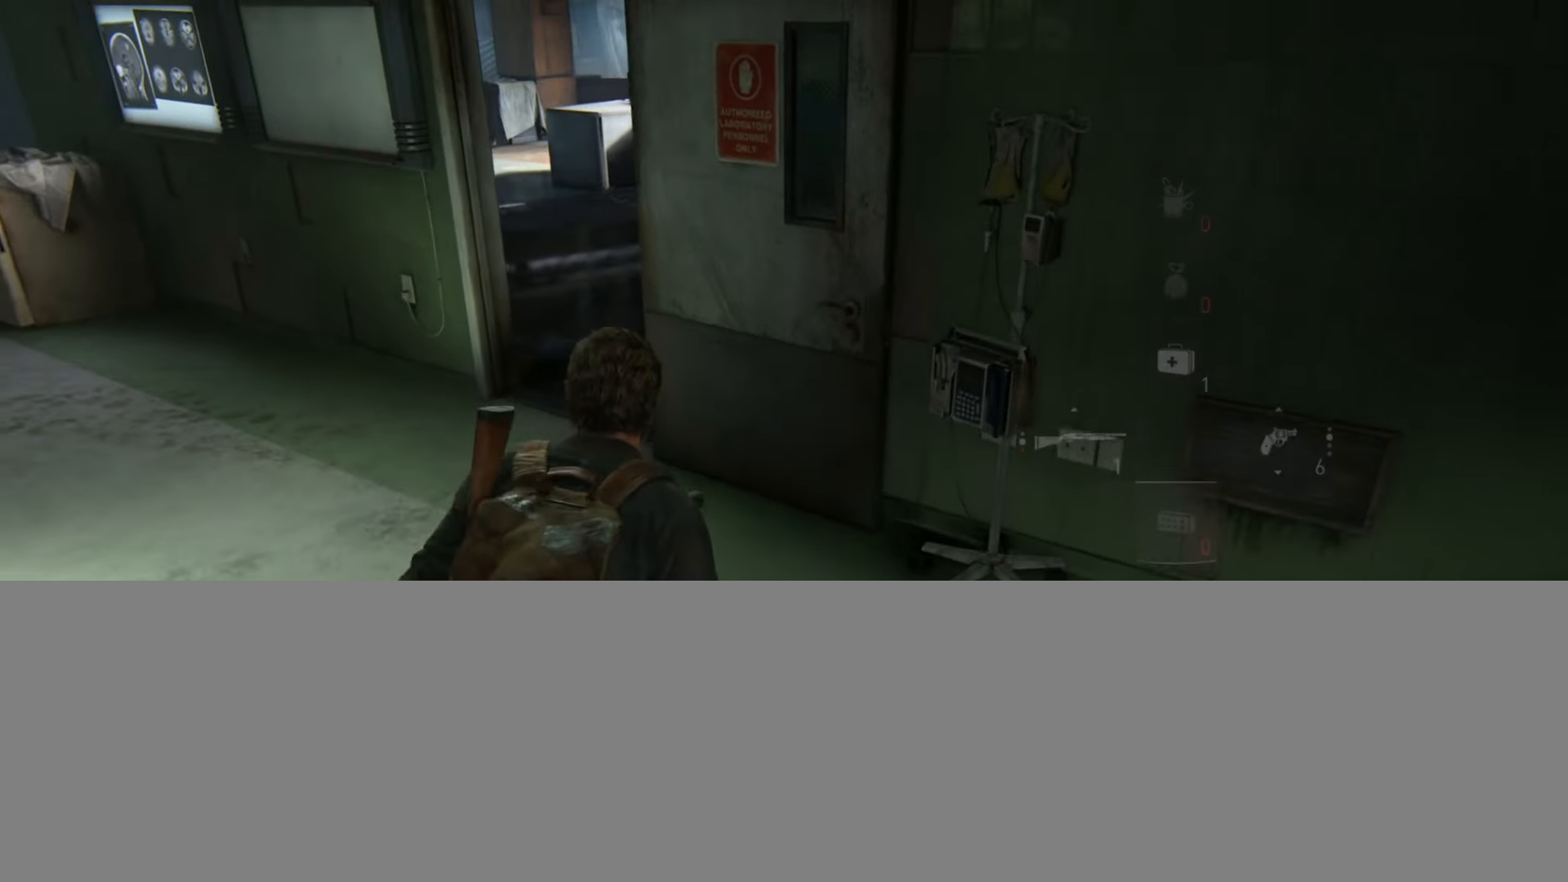
{"buttons": [], "left_stick": "up", "right_stick": "center", "events": []}
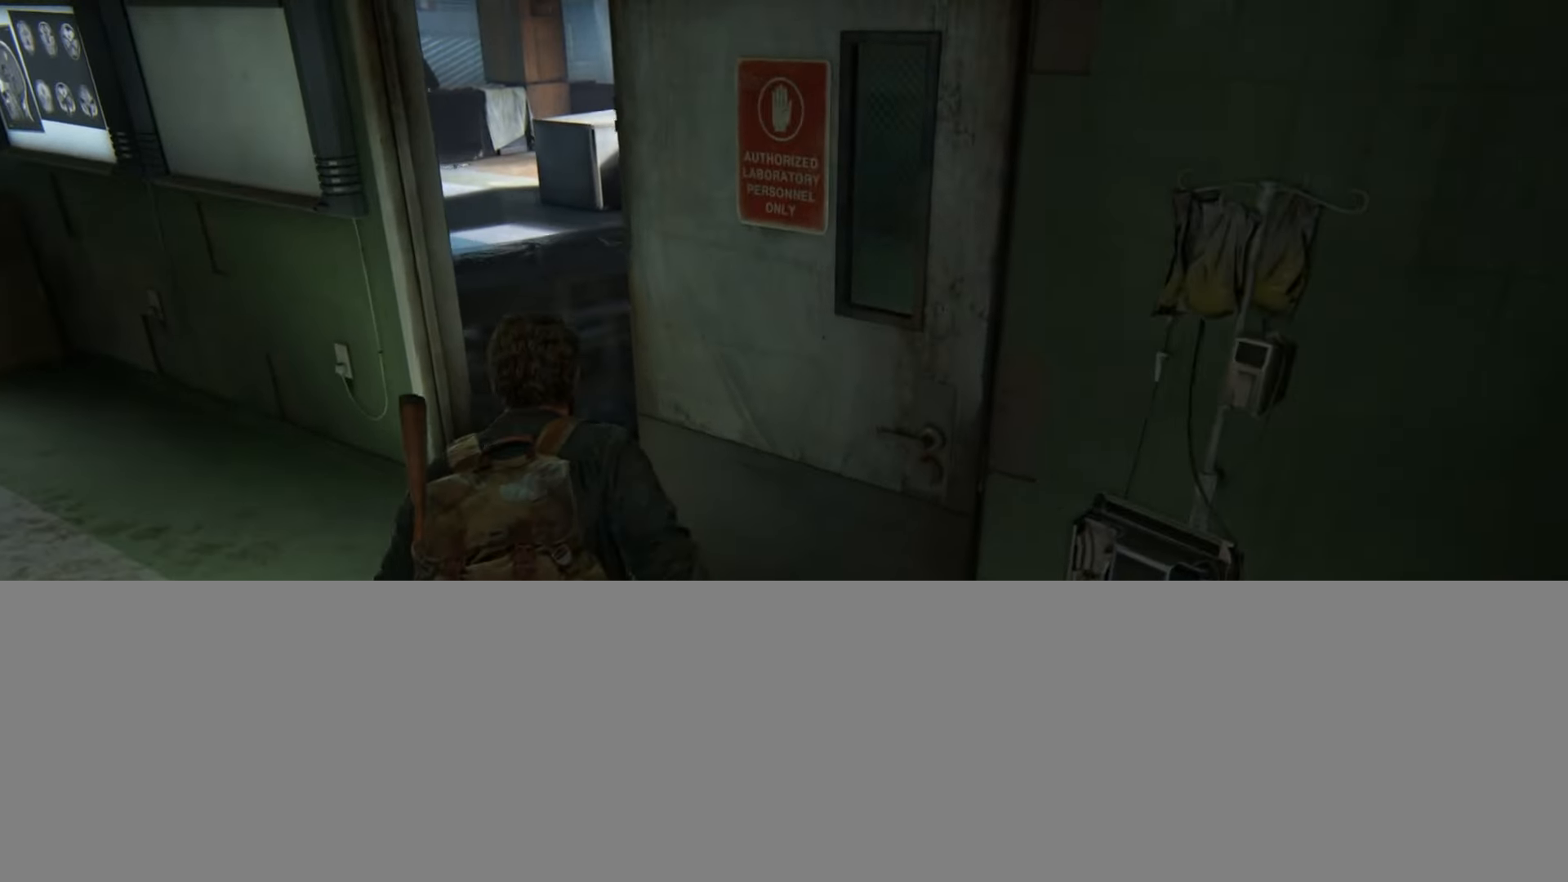
{"buttons": [], "left_stick": "up", "right_stick": "right", "events": [[284, "right_stick", "right"], [351, "CIRCLE", "down"], [468, "CIRCLE", "up"]]}
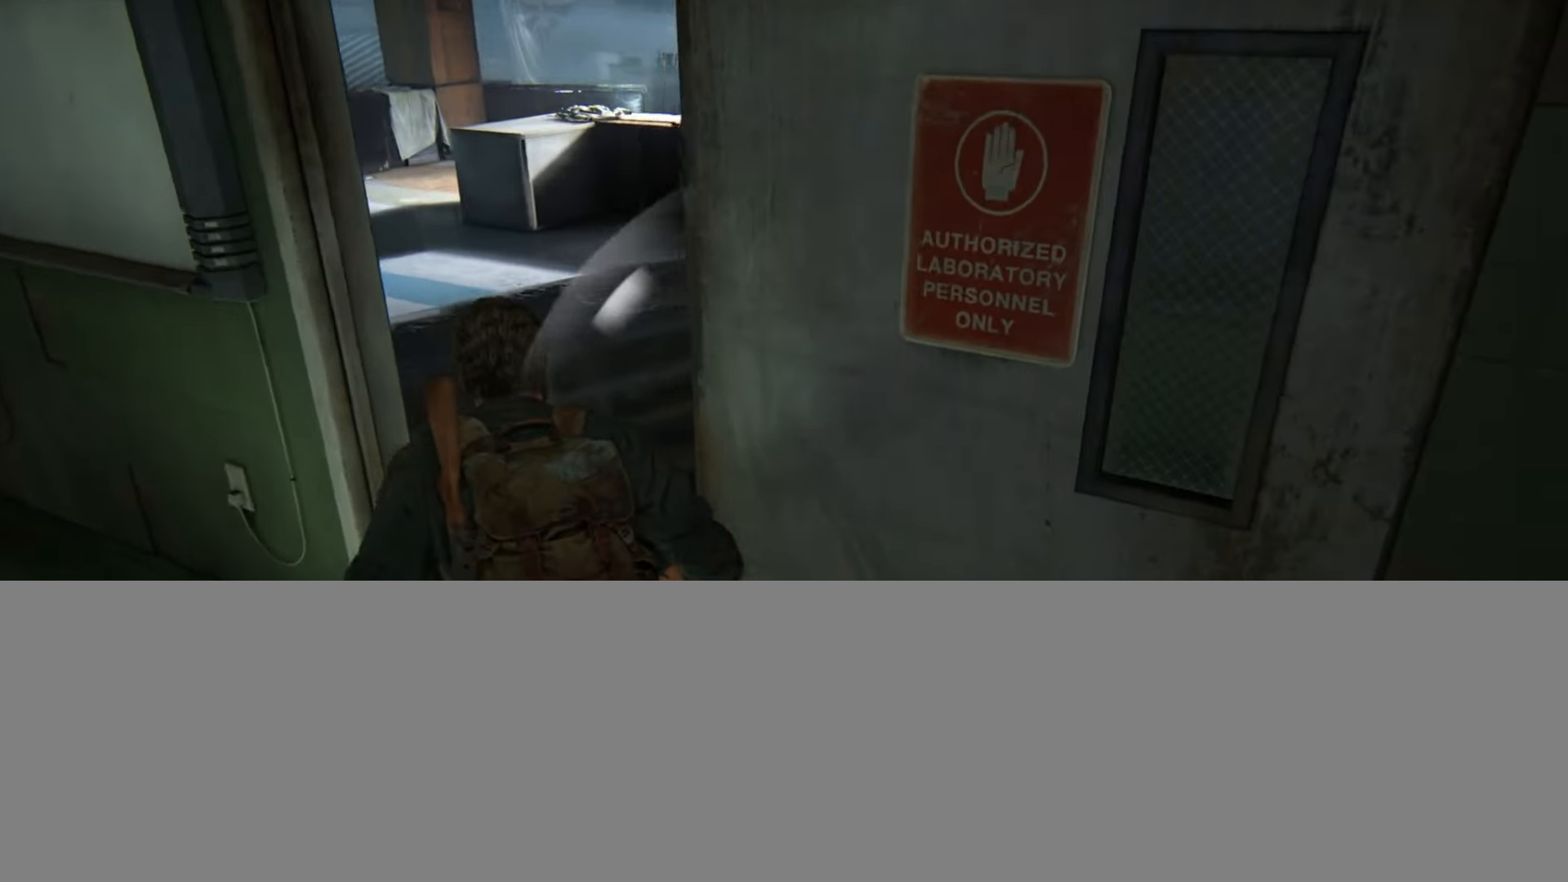
{"buttons": [], "left_stick": "up", "right_stick": "center", "events": [[50, "right_stick", "center"], [100, "right_stick", "right"], [367, "right_stick", "center"]]}
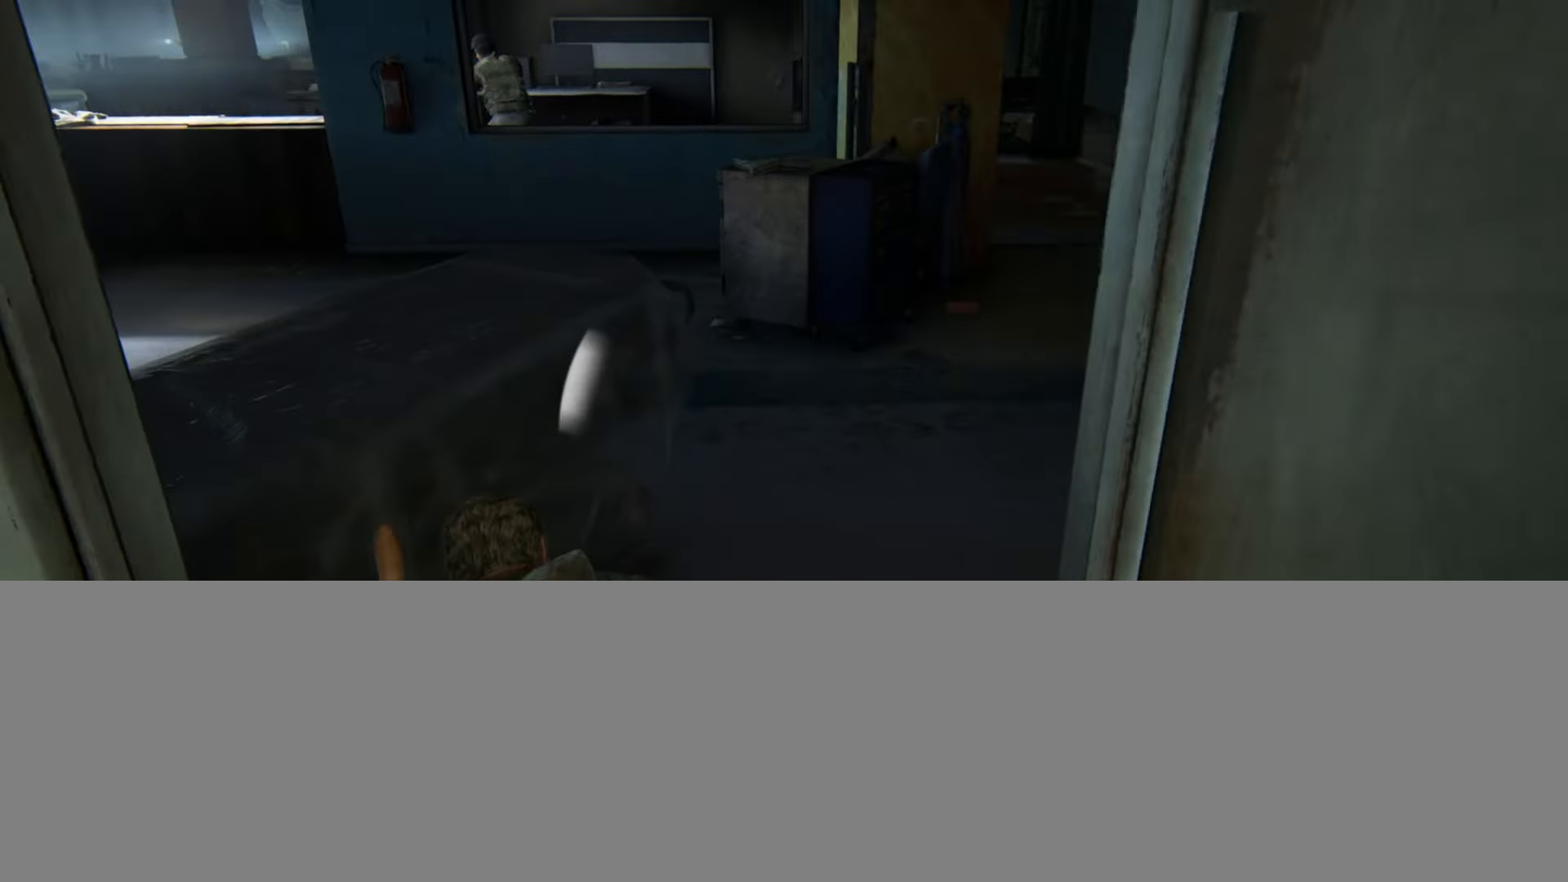
{"buttons": [], "left_stick": "up", "right_stick": "left", "events": [[217, "right_stick", "left"]]}
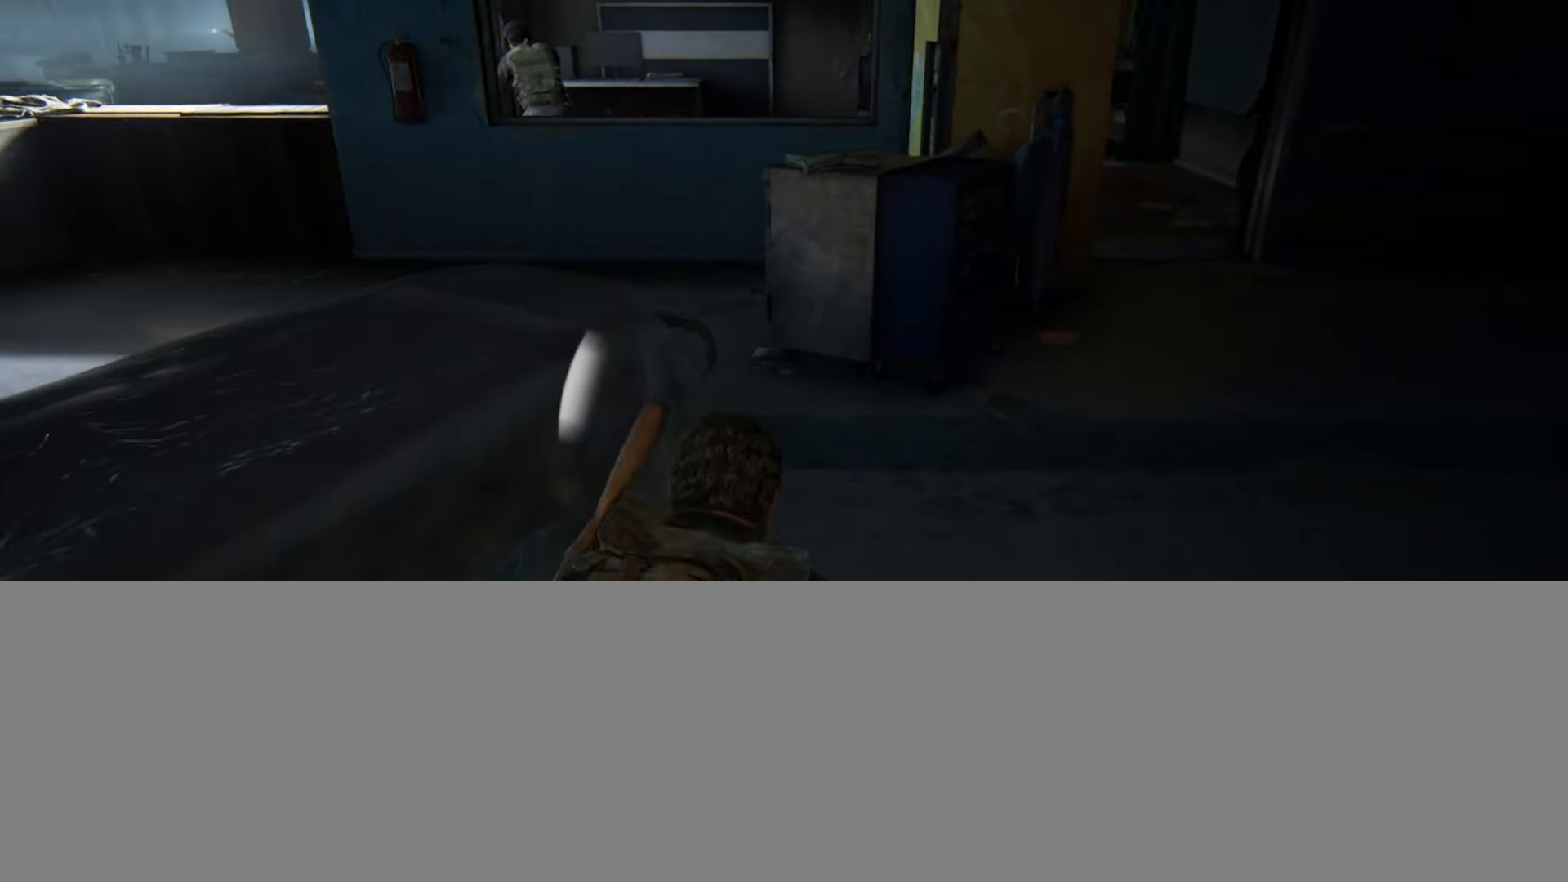
{"buttons": [], "left_stick": "up-right", "right_stick": "center", "events": [[33, "right_stick", "center"], [50, "left_stick", "up-right"], [100, "right_stick", "left"], [450, "right_stick", "center"]]}
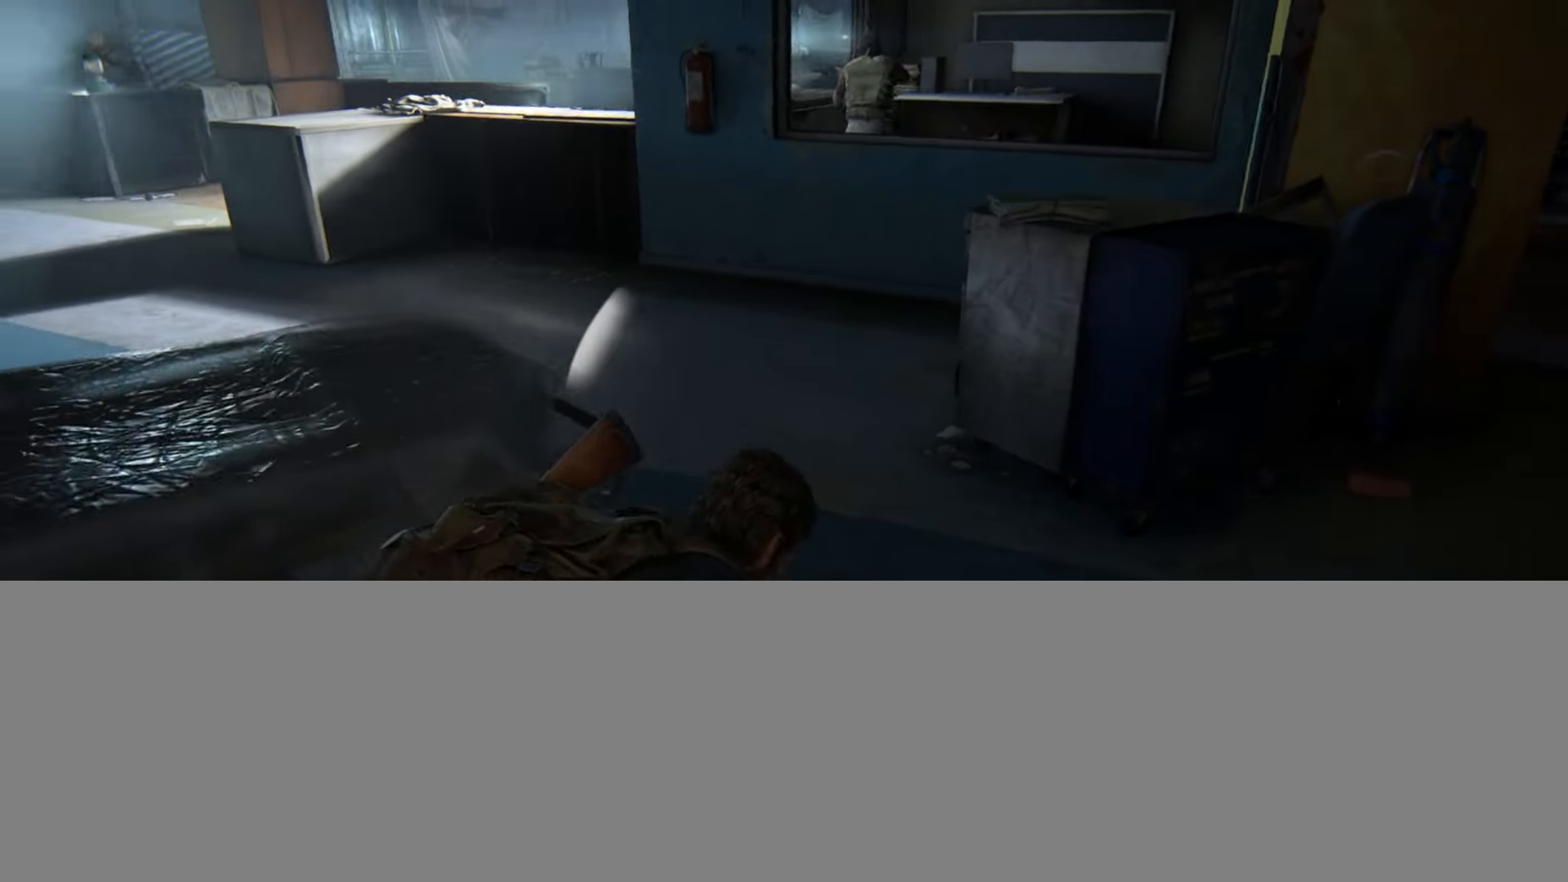
{"buttons": [], "left_stick": "up-right", "right_stick": "center", "events": []}
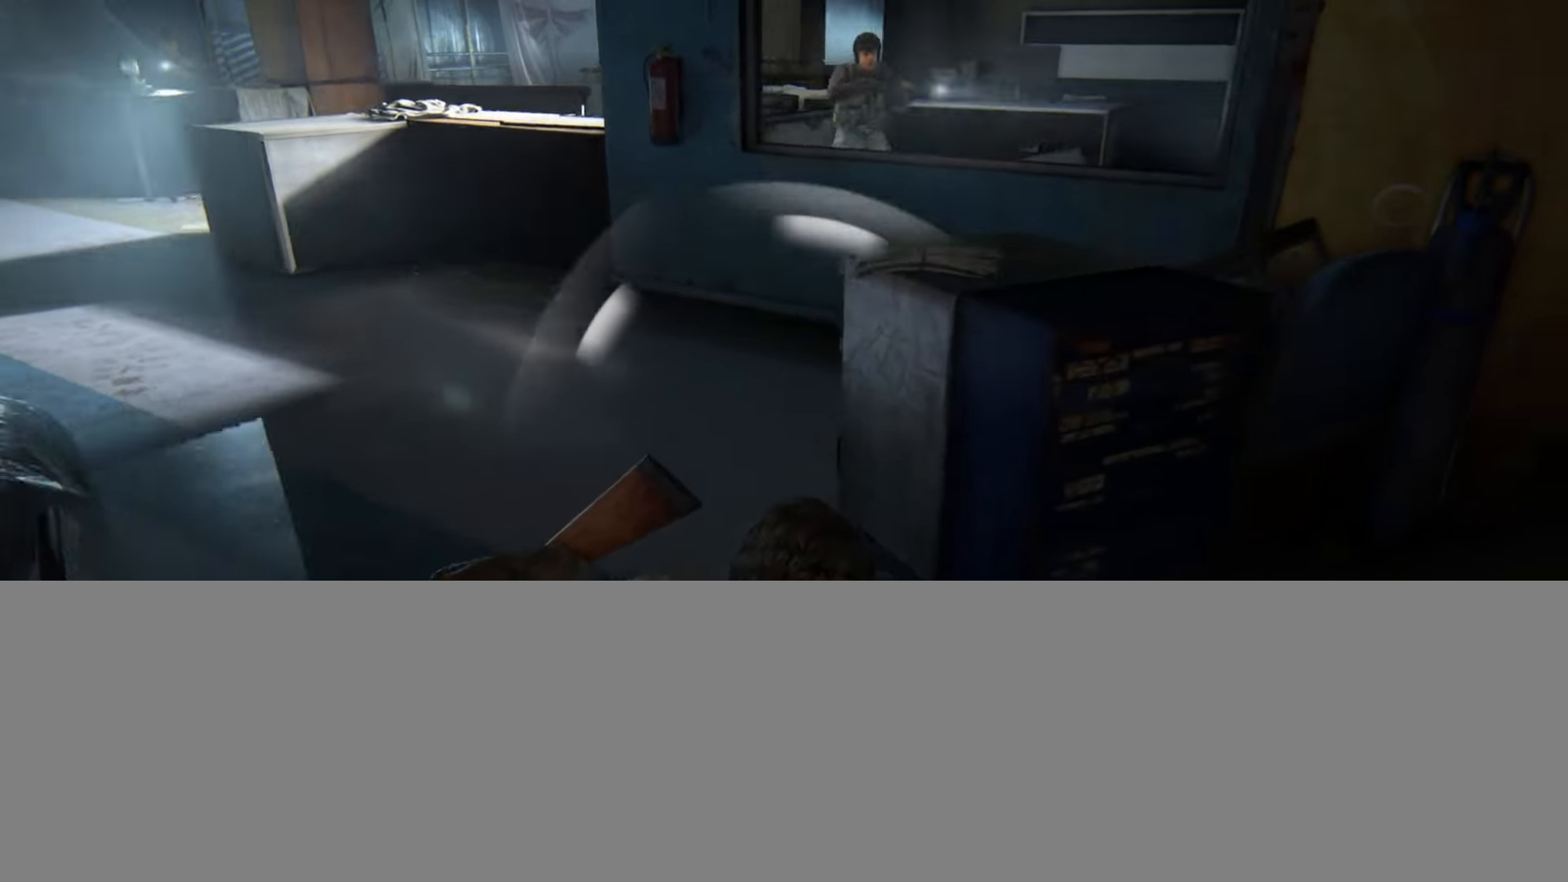
{"buttons": ["TRIANGLE"], "left_stick": "up-right", "right_stick": "center", "events": [[33, "right_stick", "right"], [167, "right_stick", "up-right"], [233, "TRIANGLE", "down"], [300, "right_stick", "center"], [350, "TRIANGLE", "up"], [417, "TRIANGLE", "down"]]}
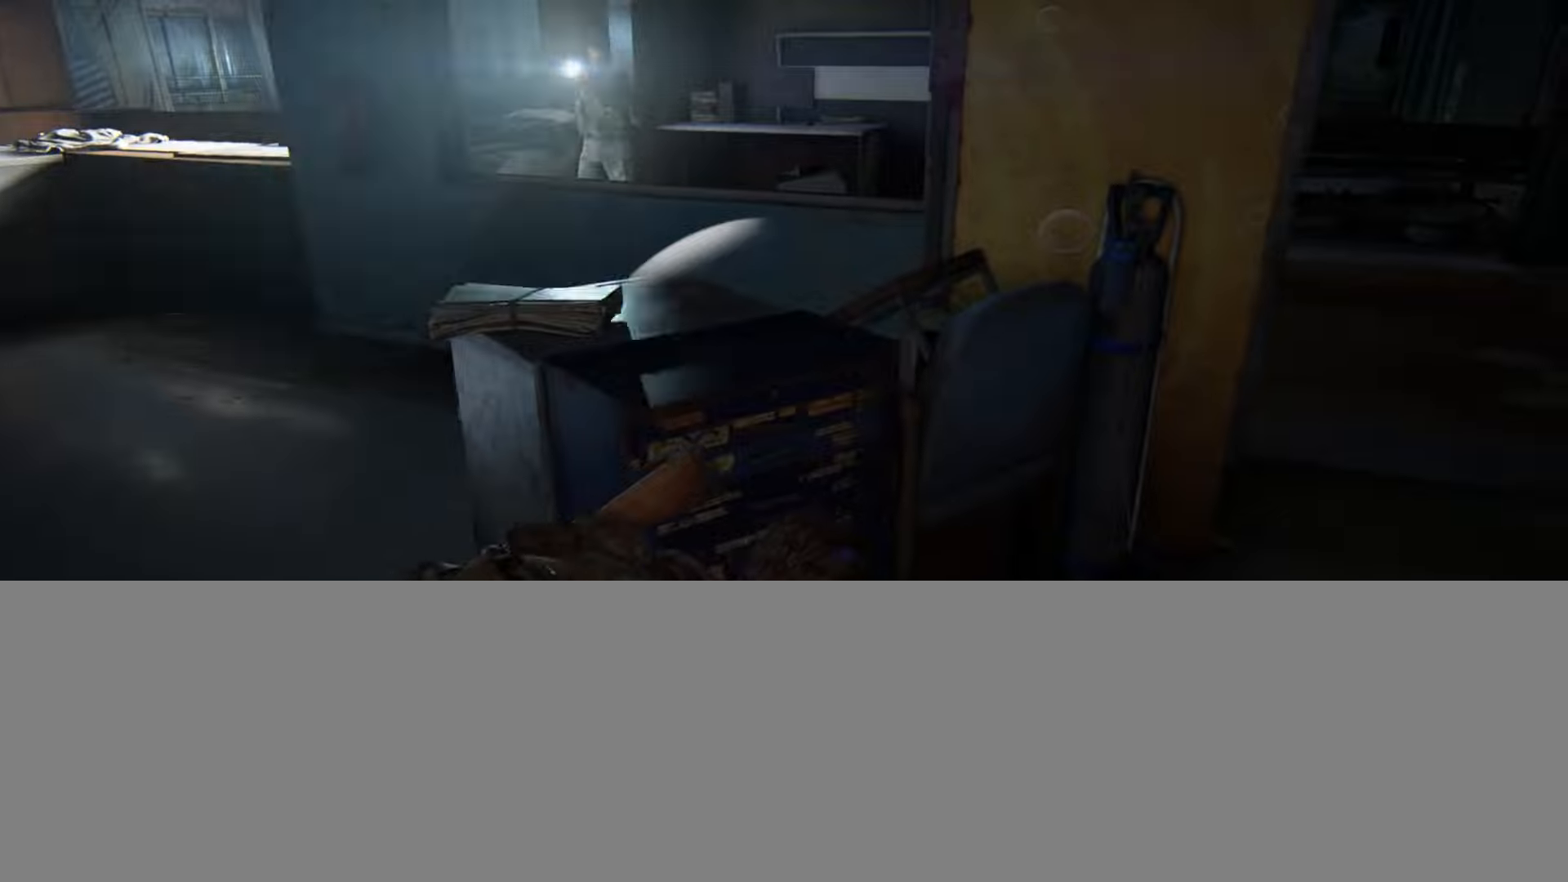
{"buttons": [], "left_stick": "up-right", "right_stick": "center", "events": [[17, "TRIANGLE", "up"], [84, "TRIANGLE", "down"], [134, "right_stick", "up-right"], [184, "TRIANGLE", "up"], [251, "right_stick", "center"]]}
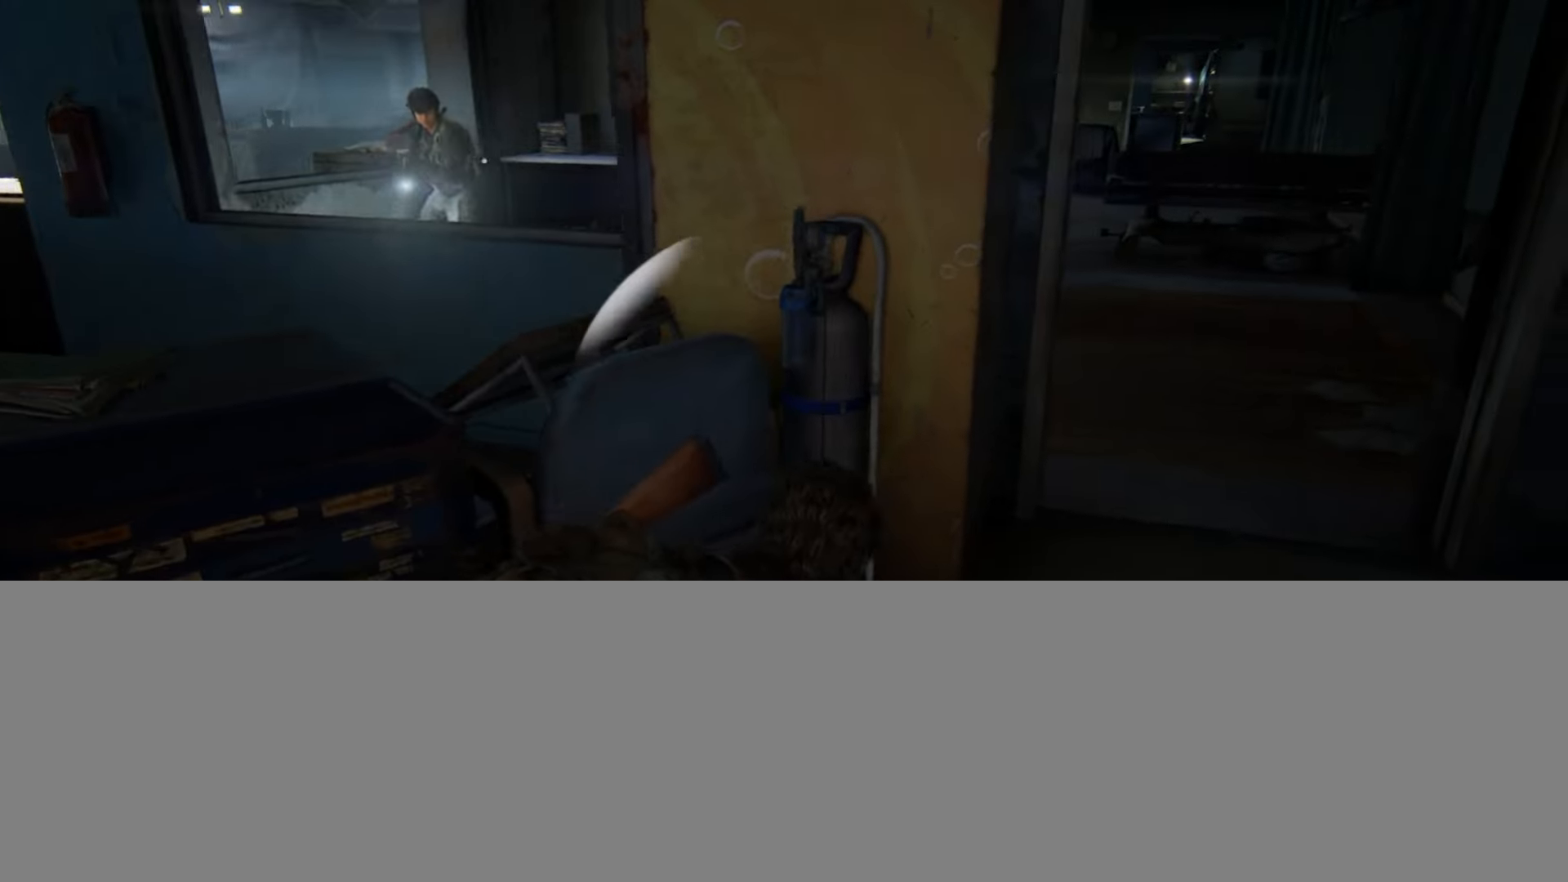
{"buttons": [], "left_stick": "up-right", "right_stick": "center", "events": []}
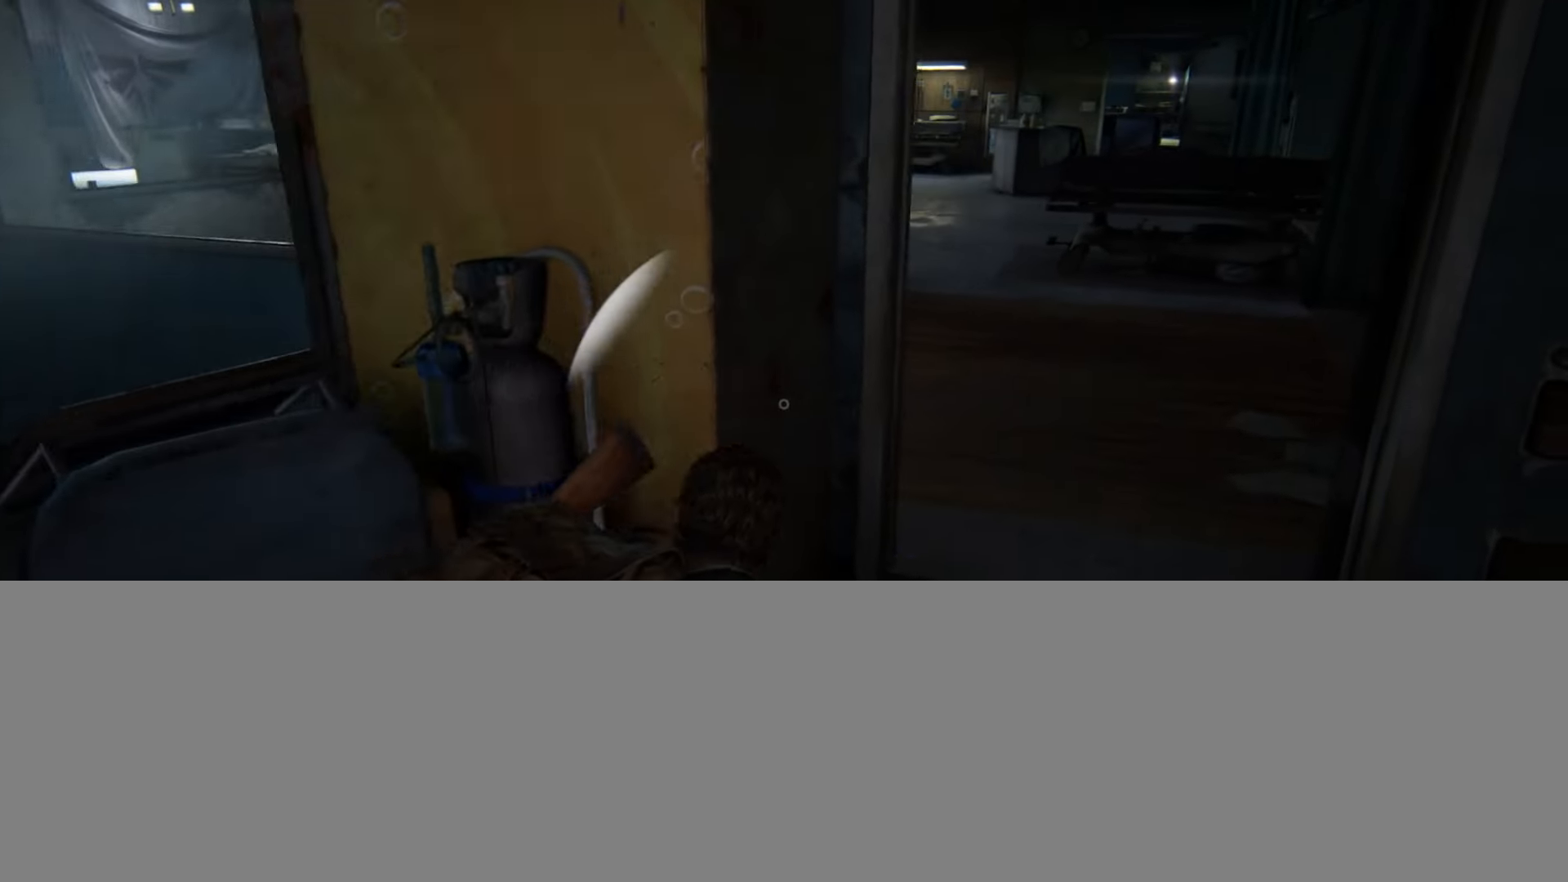
{"buttons": [], "left_stick": "up", "right_stick": "center", "events": [[468, "left_stick", "up"]]}
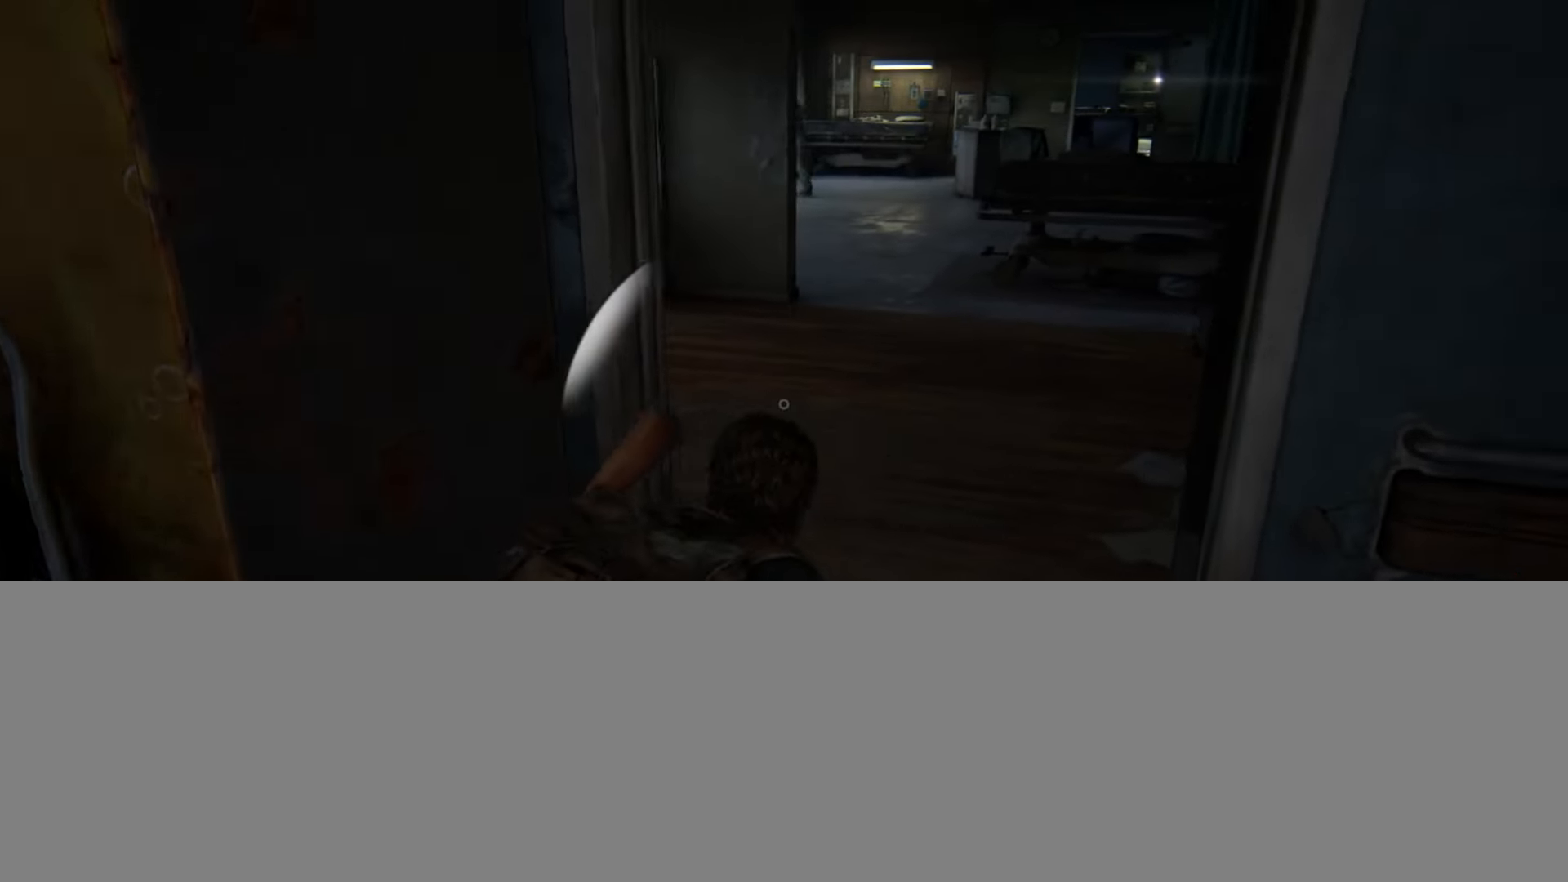
{"buttons": ["L2"], "left_stick": "up", "right_stick": "center", "events": [[267, "L2", "down"]]}
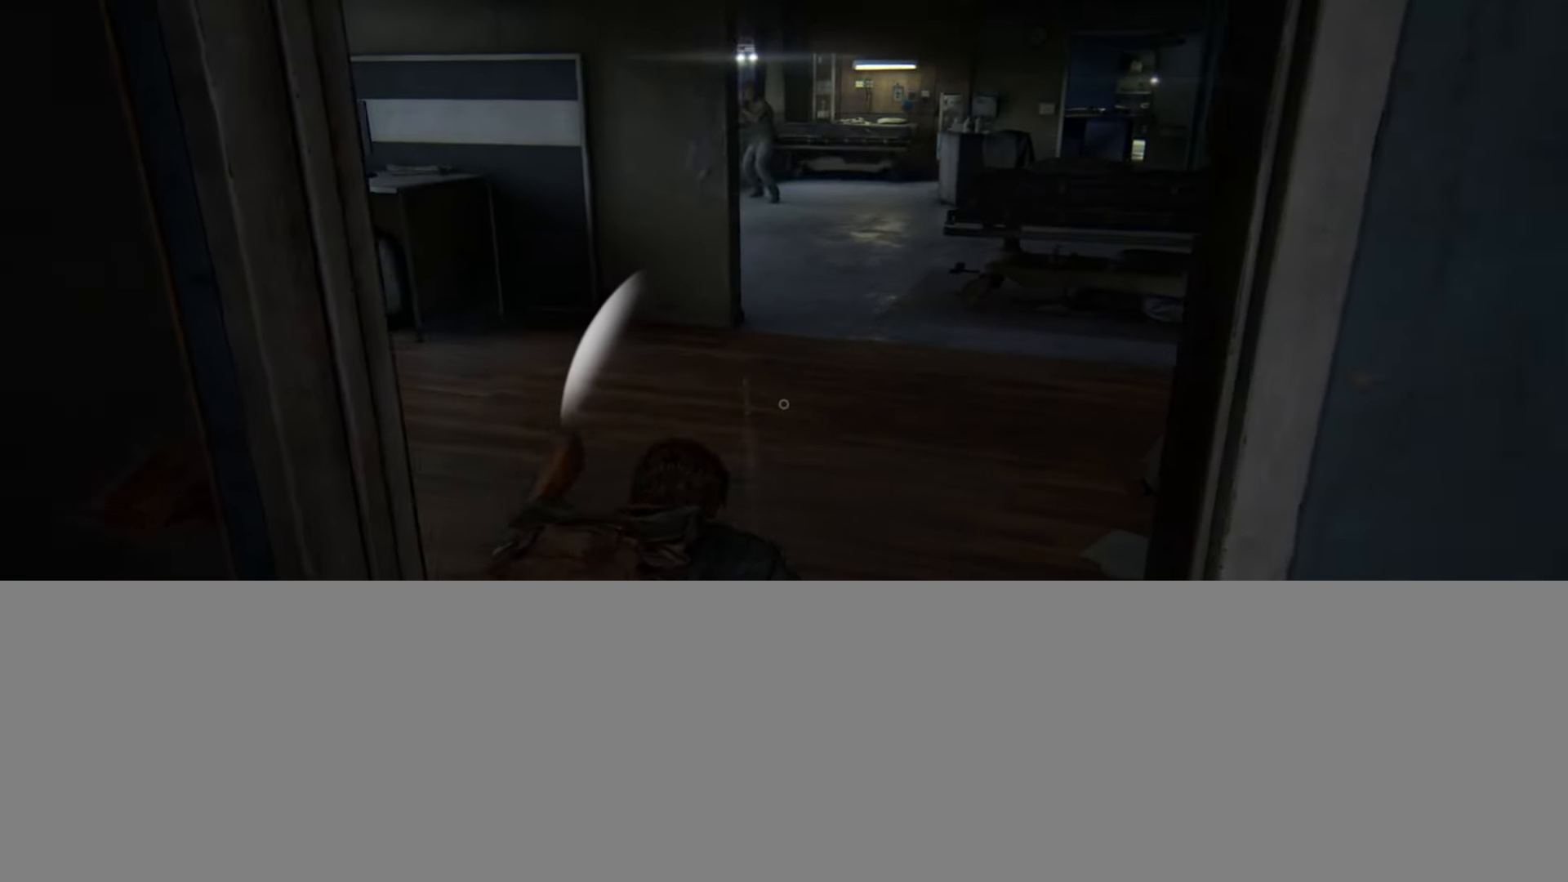
{"buttons": ["L2", "R1"], "left_stick": "up", "right_stick": "center", "events": [[17, "right_stick", "up"], [217, "right_stick", "up-left"], [468, "R1", "down"], [484, "right_stick", "center"]]}
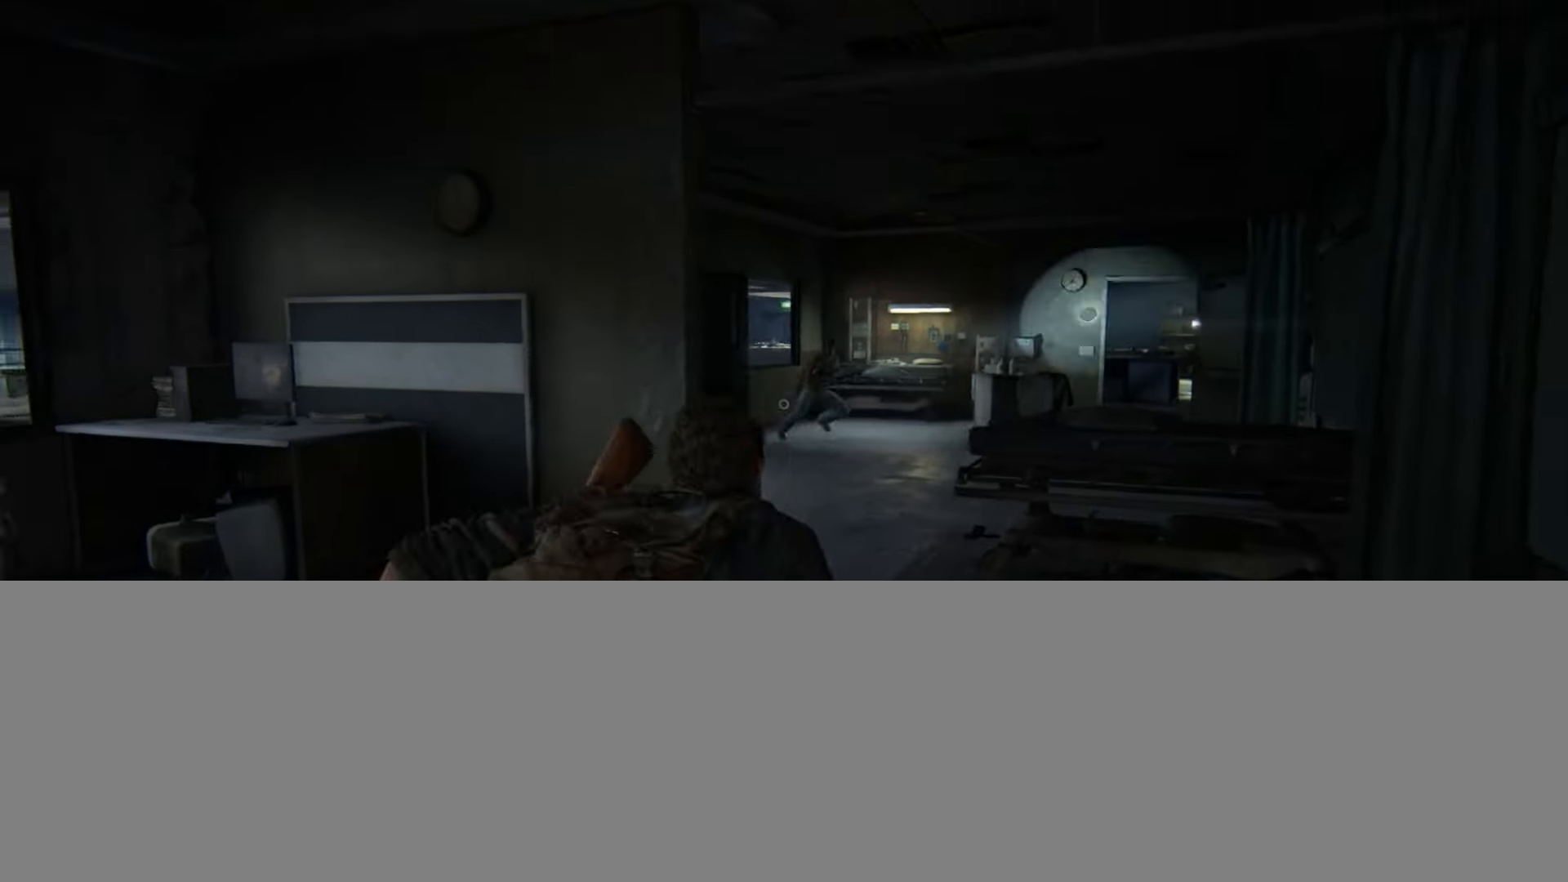
{"buttons": ["L2"], "left_stick": "up", "right_stick": "center", "events": [[50, "left_stick", "up-right"], [67, "R1", "up"], [83, "right_stick", "down-right"], [200, "left_stick", "up"], [283, "right_stick", "center"]]}
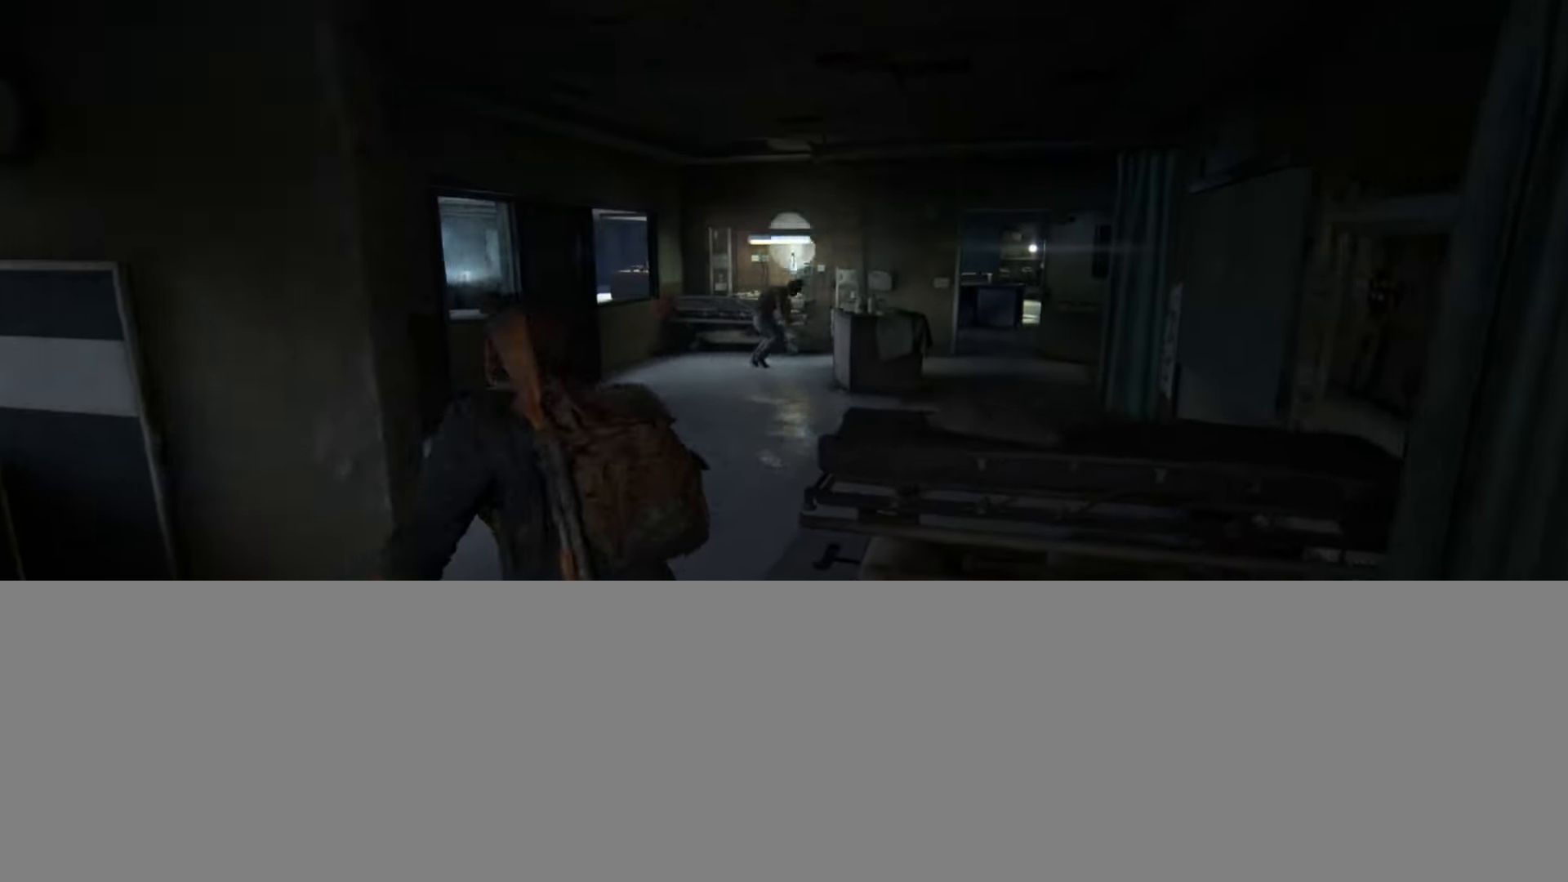
{"buttons": ["L2"], "left_stick": "up", "right_stick": "center", "events": [[50, "right_stick", "right"], [217, "right_stick", "center"], [351, "right_stick", "down-right"], [484, "right_stick", "center"]]}
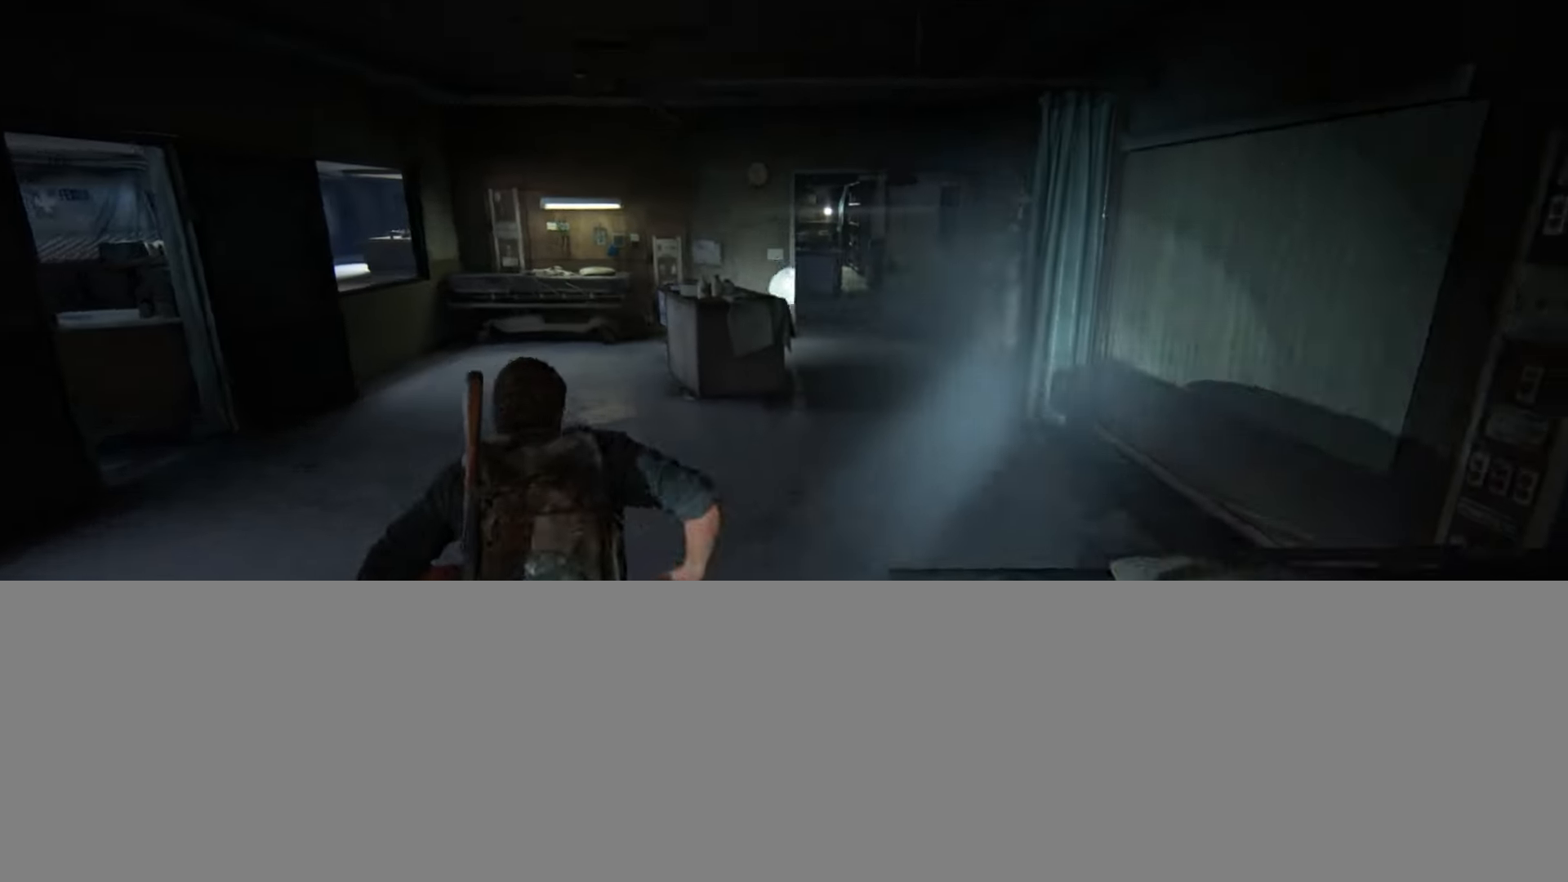
{"buttons": ["L2"], "left_stick": "up", "right_stick": "down-left", "events": [[417, "right_stick", "down-left"]]}
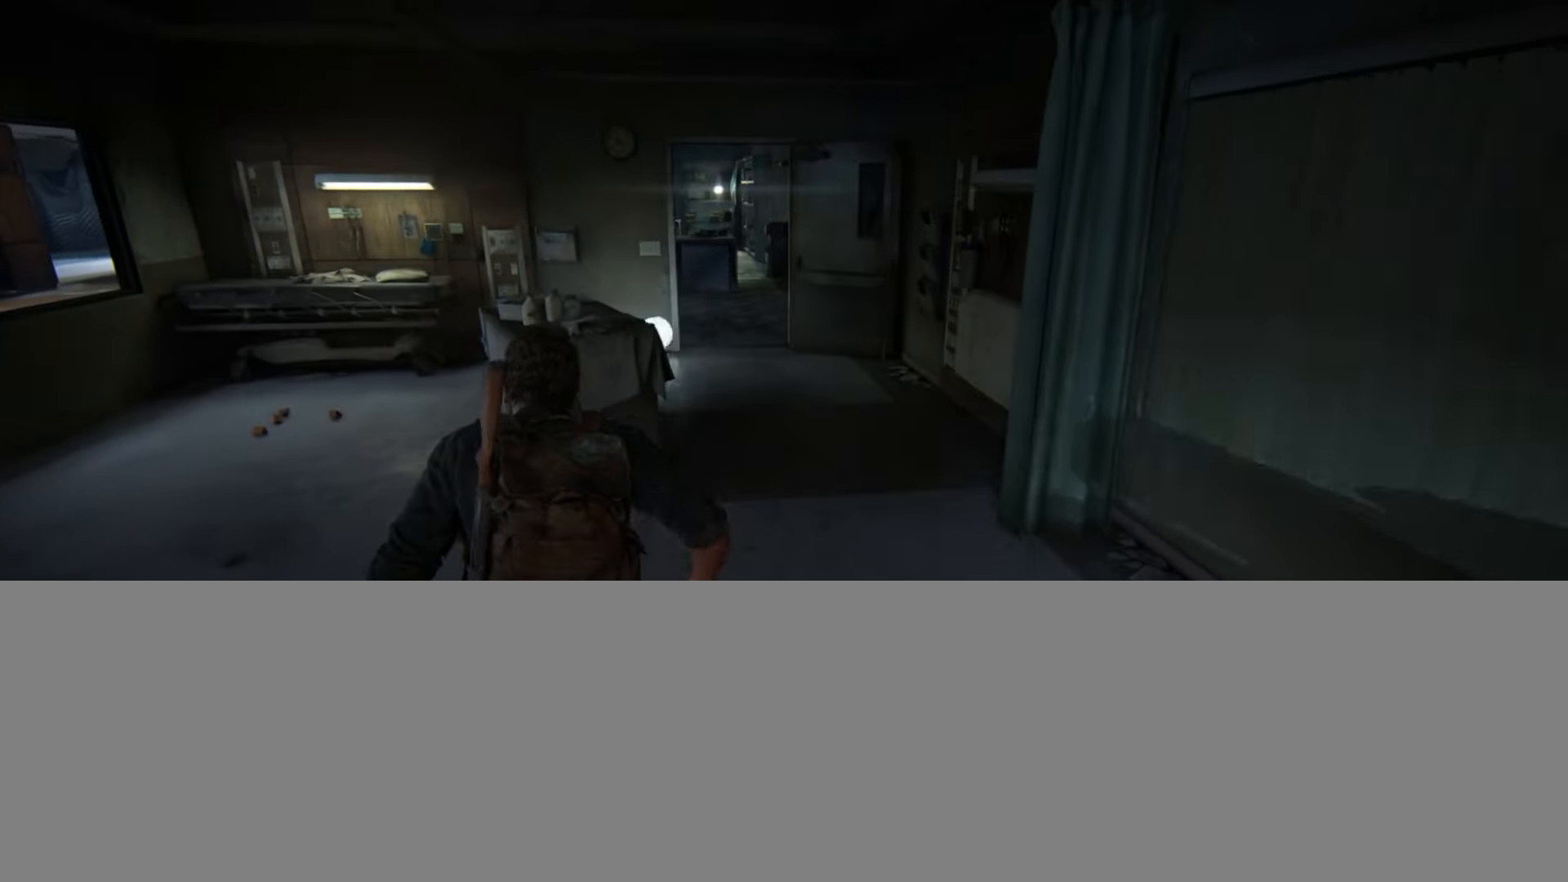
{"buttons": ["L2"], "left_stick": "up", "right_stick": "center", "events": [[17, "DPAD_RIGHT", "down"], [50, "right_stick", "center"], [100, "DPAD_RIGHT", "up"], [251, "right_stick", "down"], [367, "right_stick", "center"]]}
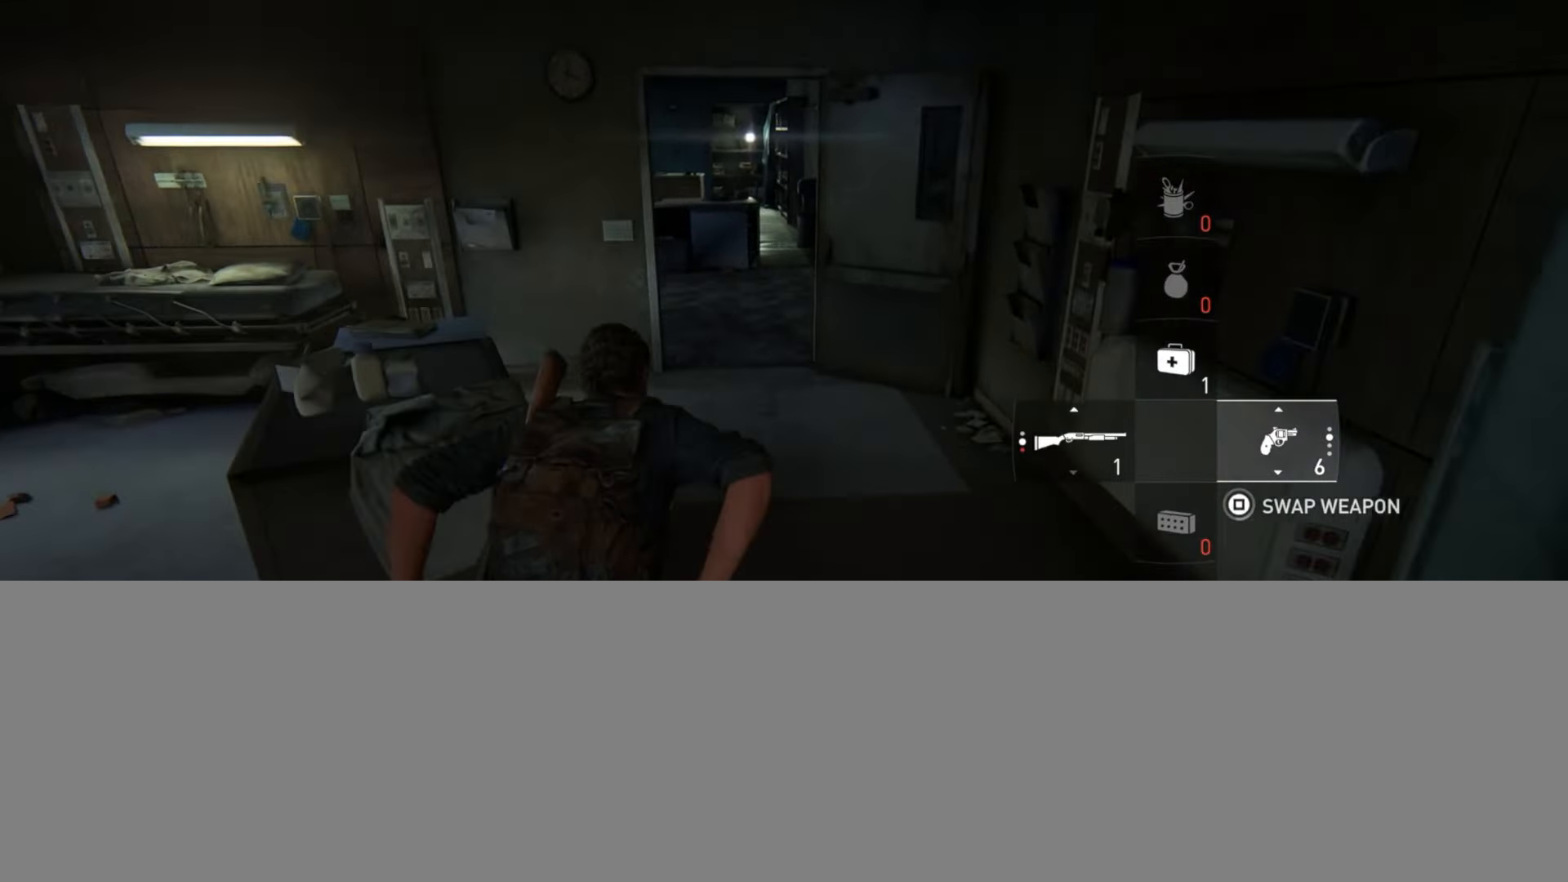
{"buttons": ["L2"], "left_stick": "up", "right_stick": "center", "events": [[200, "right_stick", "down-left"], [334, "right_stick", "center"]]}
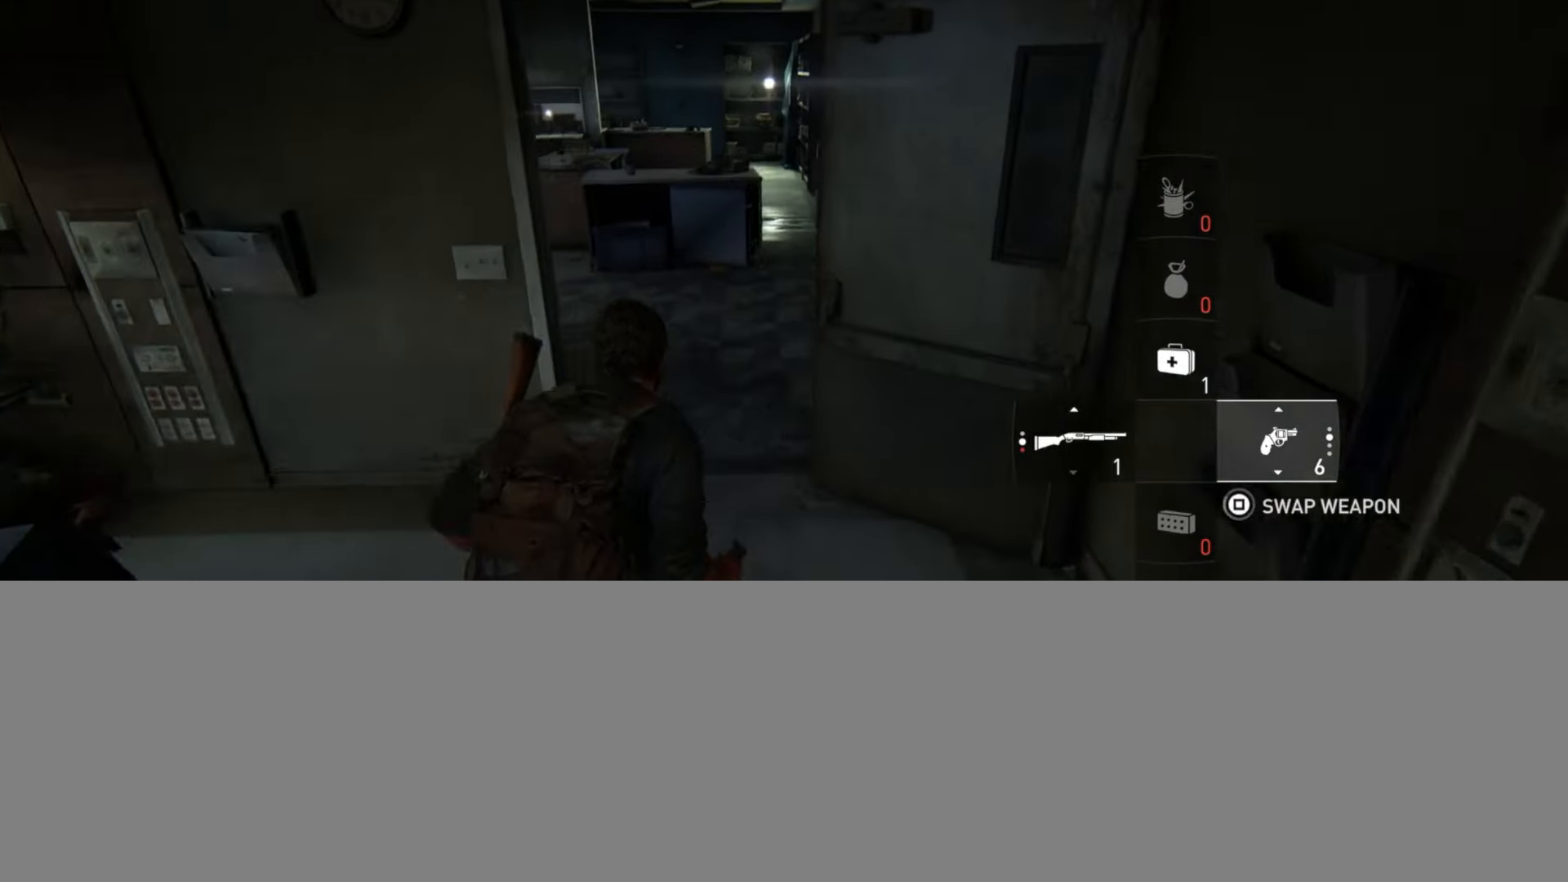
{"buttons": ["L2"], "left_stick": "up", "right_stick": "center", "events": [[134, "DPAD_LEFT", "down"], [251, "DPAD_LEFT", "up"], [284, "right_stick", "down"], [434, "right_stick", "center"]]}
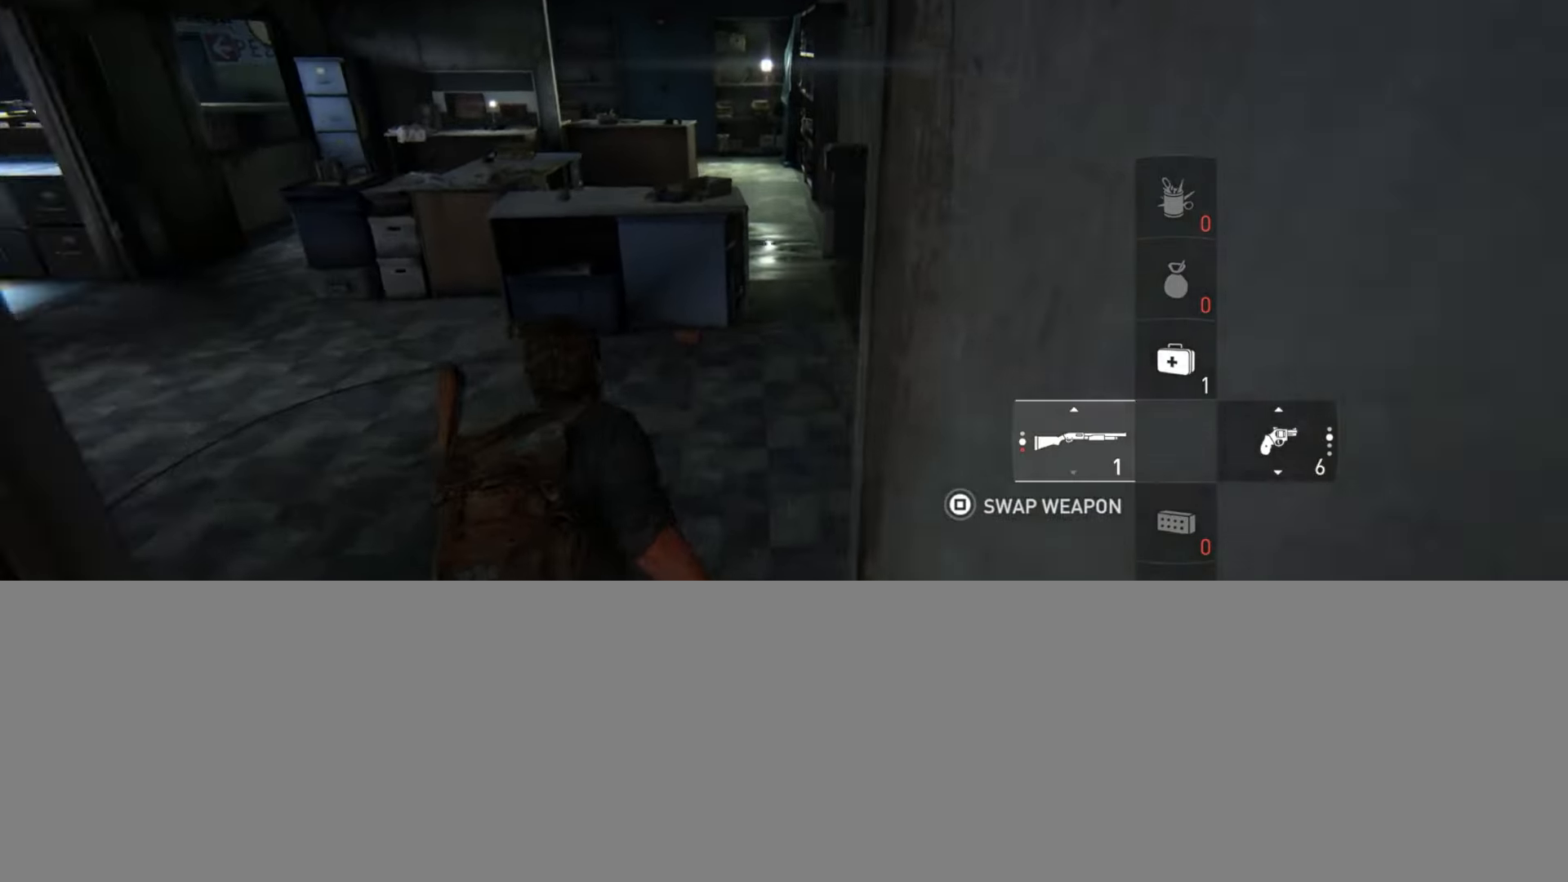
{"buttons": ["L2"], "left_stick": "up", "right_stick": "up-left", "events": [[150, "TRIANGLE", "down"], [250, "TRIANGLE", "up"], [334, "TRIANGLE", "down"], [434, "TRIANGLE", "up"], [484, "right_stick", "up-left"]]}
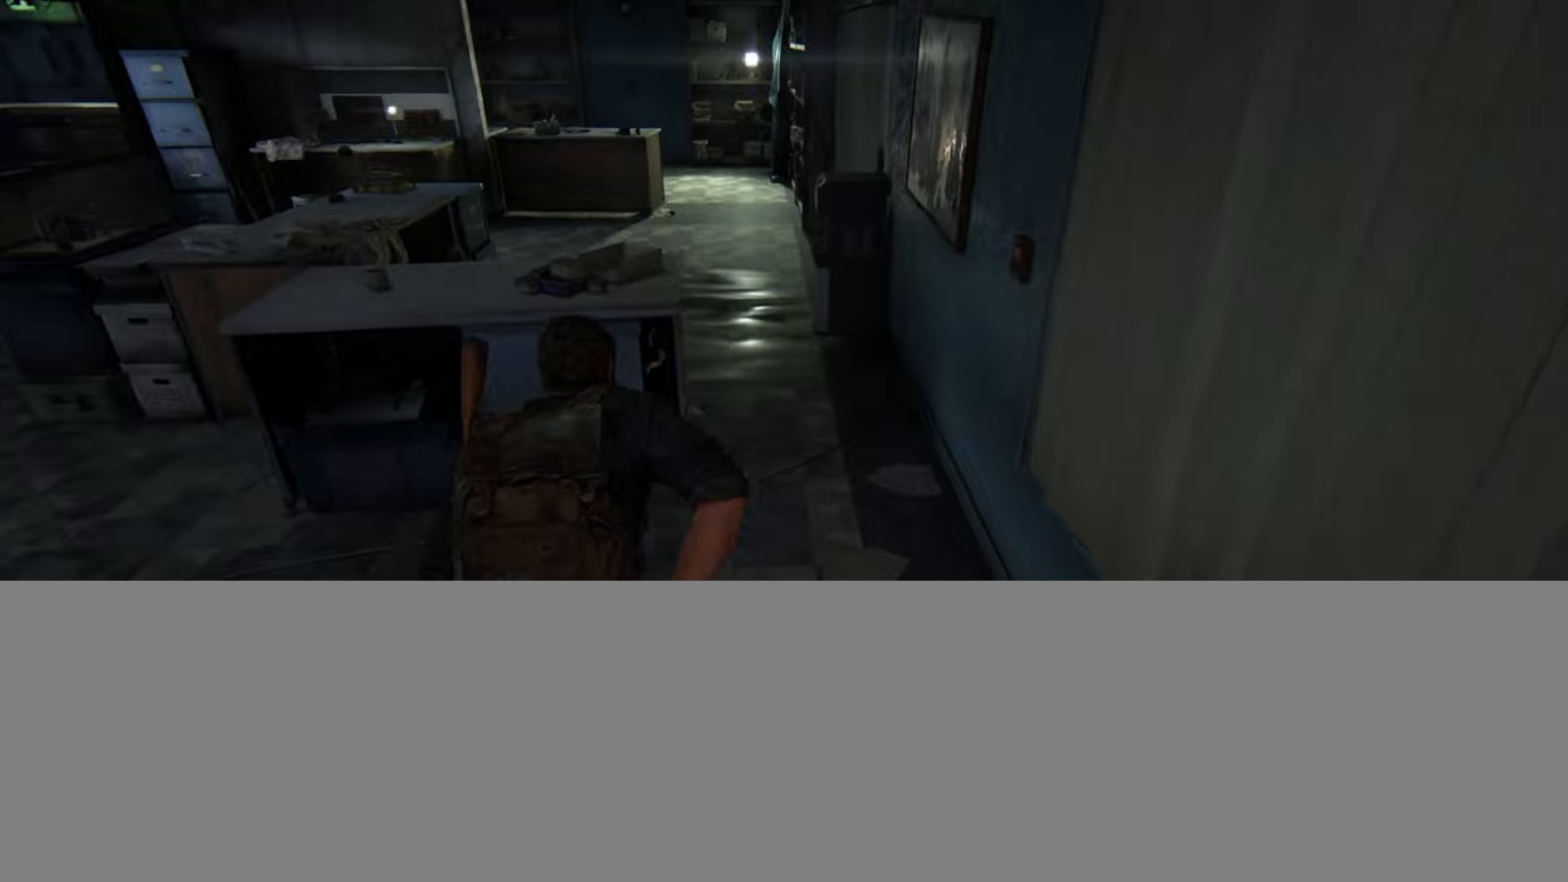
{"buttons": ["L2"], "left_stick": "up", "right_stick": "center", "events": [[184, "right_stick", "center"], [317, "right_stick", "up-left"], [501, "right_stick", "center"]]}
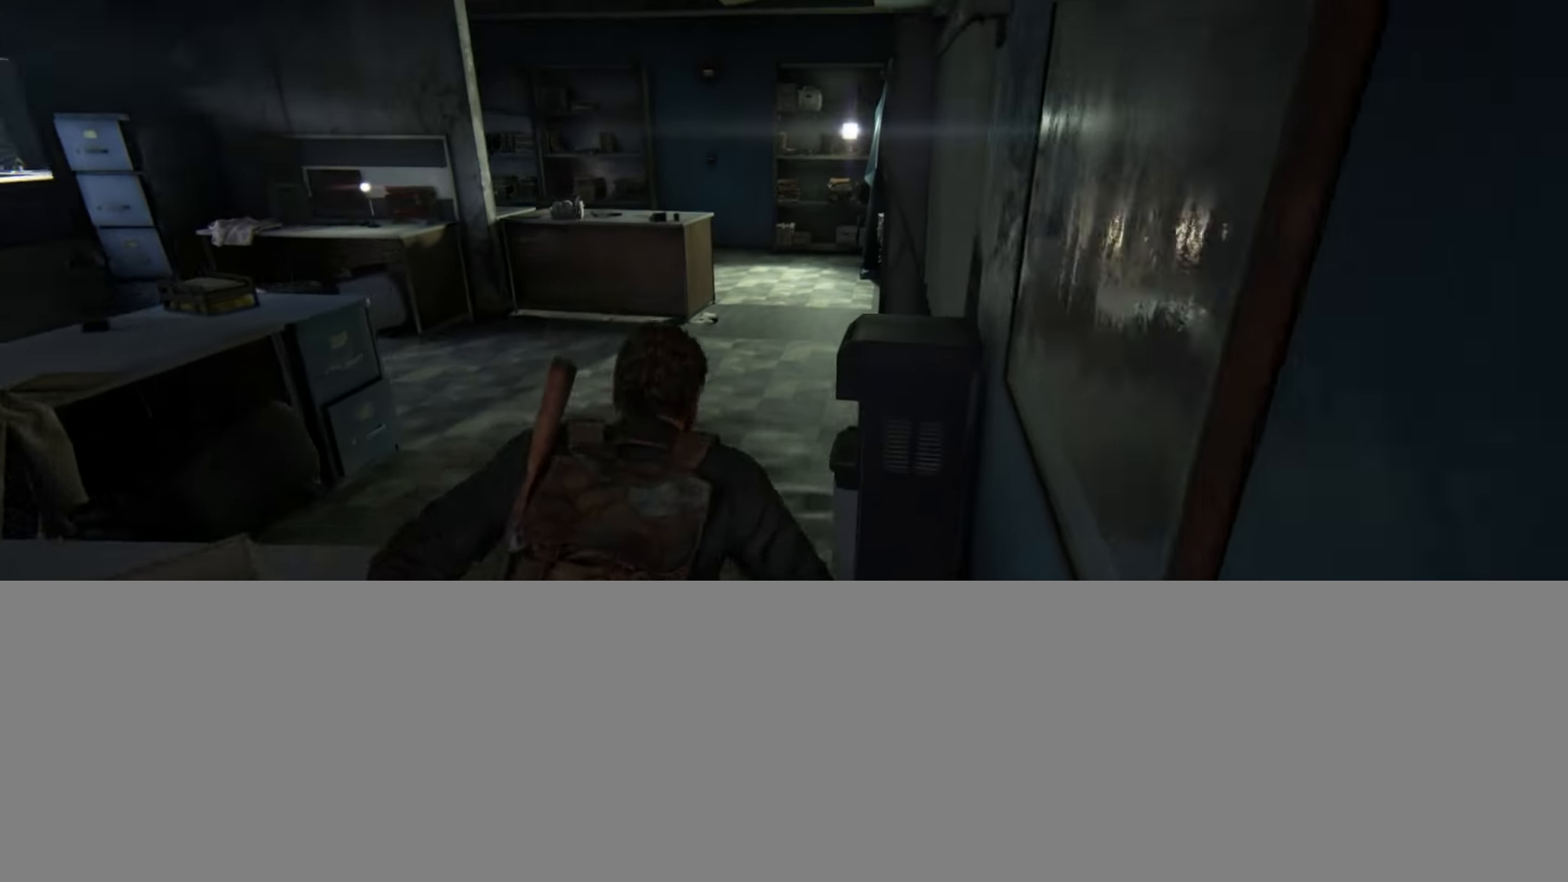
{"buttons": ["L2"], "left_stick": "up", "right_stick": "center", "events": [[50, "DPAD_DOWN", "down"], [117, "DPAD_DOWN", "up"], [200, "DPAD_DOWN", "down"], [200, "right_stick", "up-left"], [300, "DPAD_DOWN", "up"], [367, "right_stick", "center"]]}
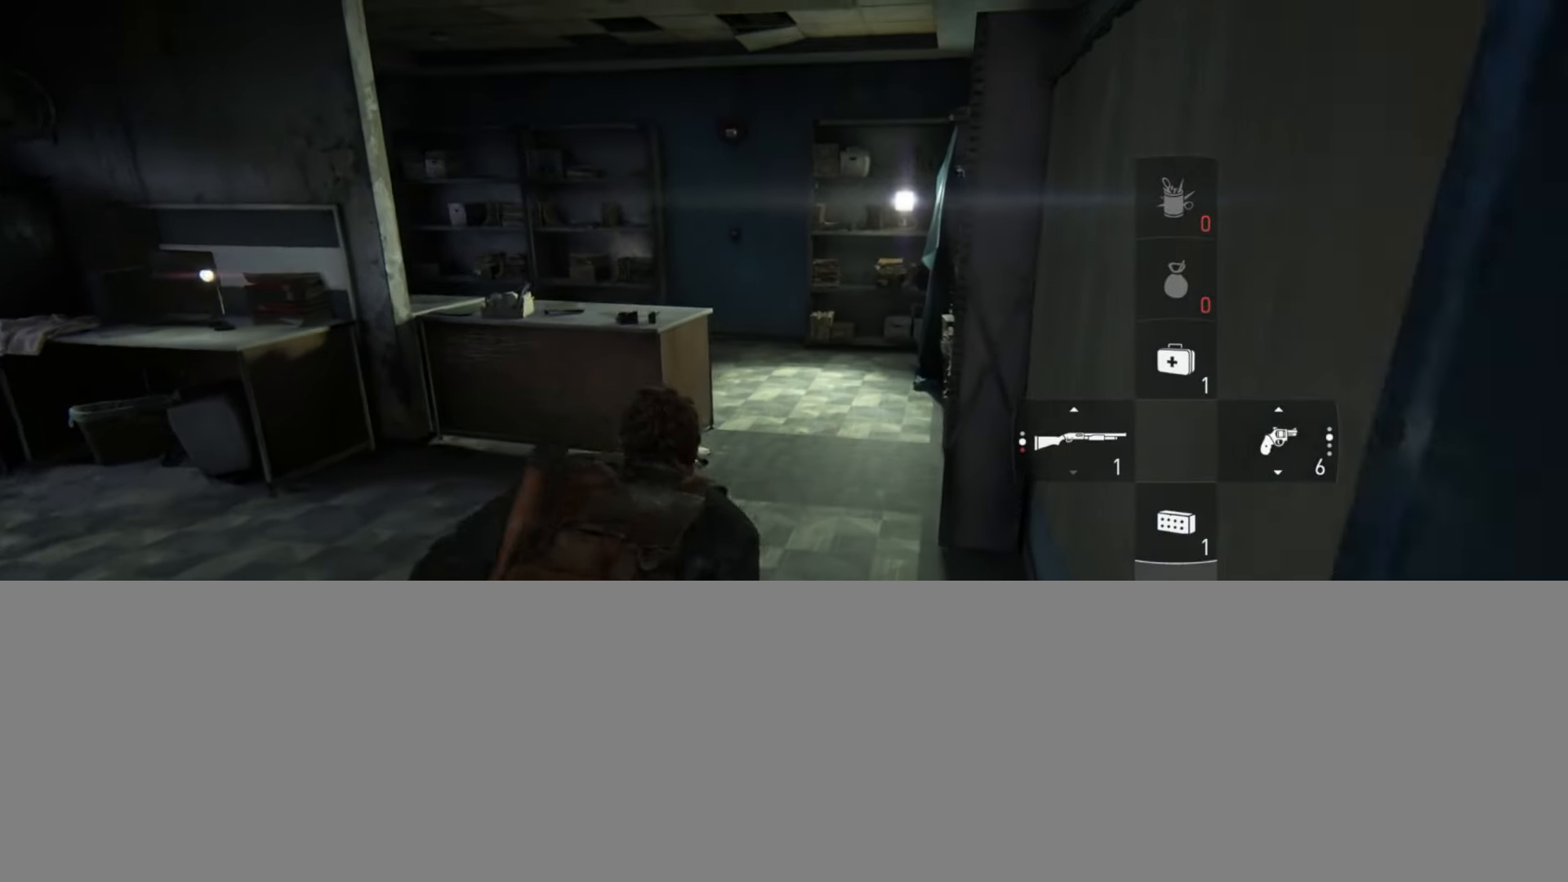
{"buttons": ["L2"], "left_stick": "up-right", "right_stick": "up-left", "events": [[84, "right_stick", "up-left"], [134, "left_stick", "up-right"]]}